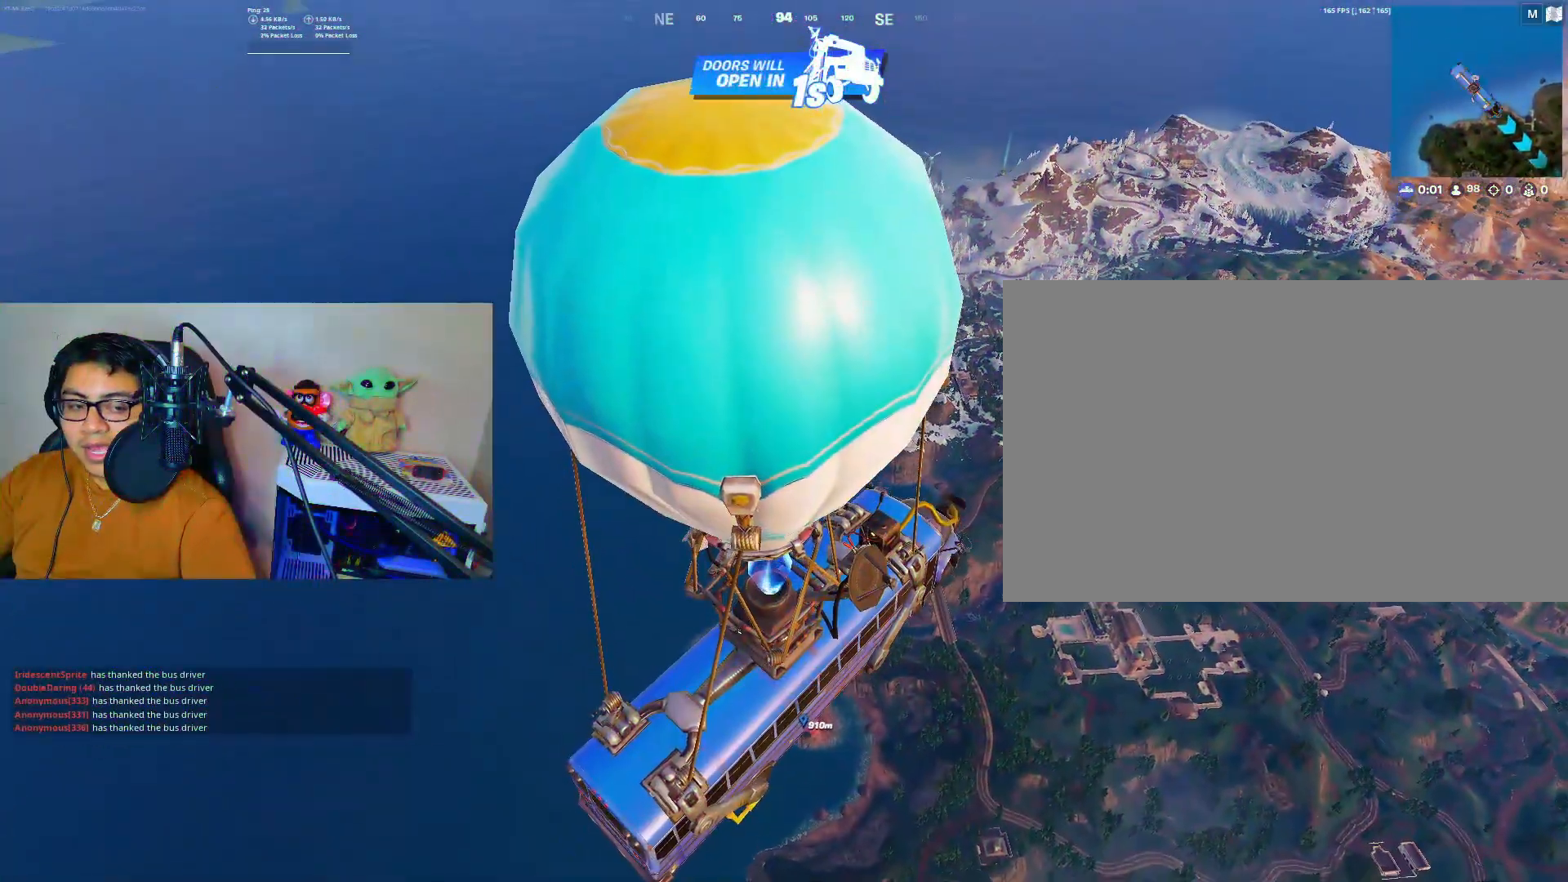
Gameplay with keyboard and mouse; each line is a JSON object with the keys and mouse buttons held at the frame after it. "events" lists presses ("down") and releases ("up") of "2", "3", "4", "5", "a", "alt", "c", "caps_lock", "ctrl", "d", "e", "f", "g", "q", "r", "s", "shift", "space", "t", "tab", "v", "w", "x", "z", "mouse_left", "mouse_wheel" and "mouse_right" between this image and that frame as [ms after this image, input, new state], when the widget could be followed in between. "mouse_left", "mouse_wheel", "mouse_right" = the "left", "wheel", "right" buttons of the "mouse" list. No other keys are recorded. "wheel" means that the mouse wheel is clicked or scrolled. Not read: 1 mouse_move.
{"keys": ["w"], "mouse": [], "events": []}
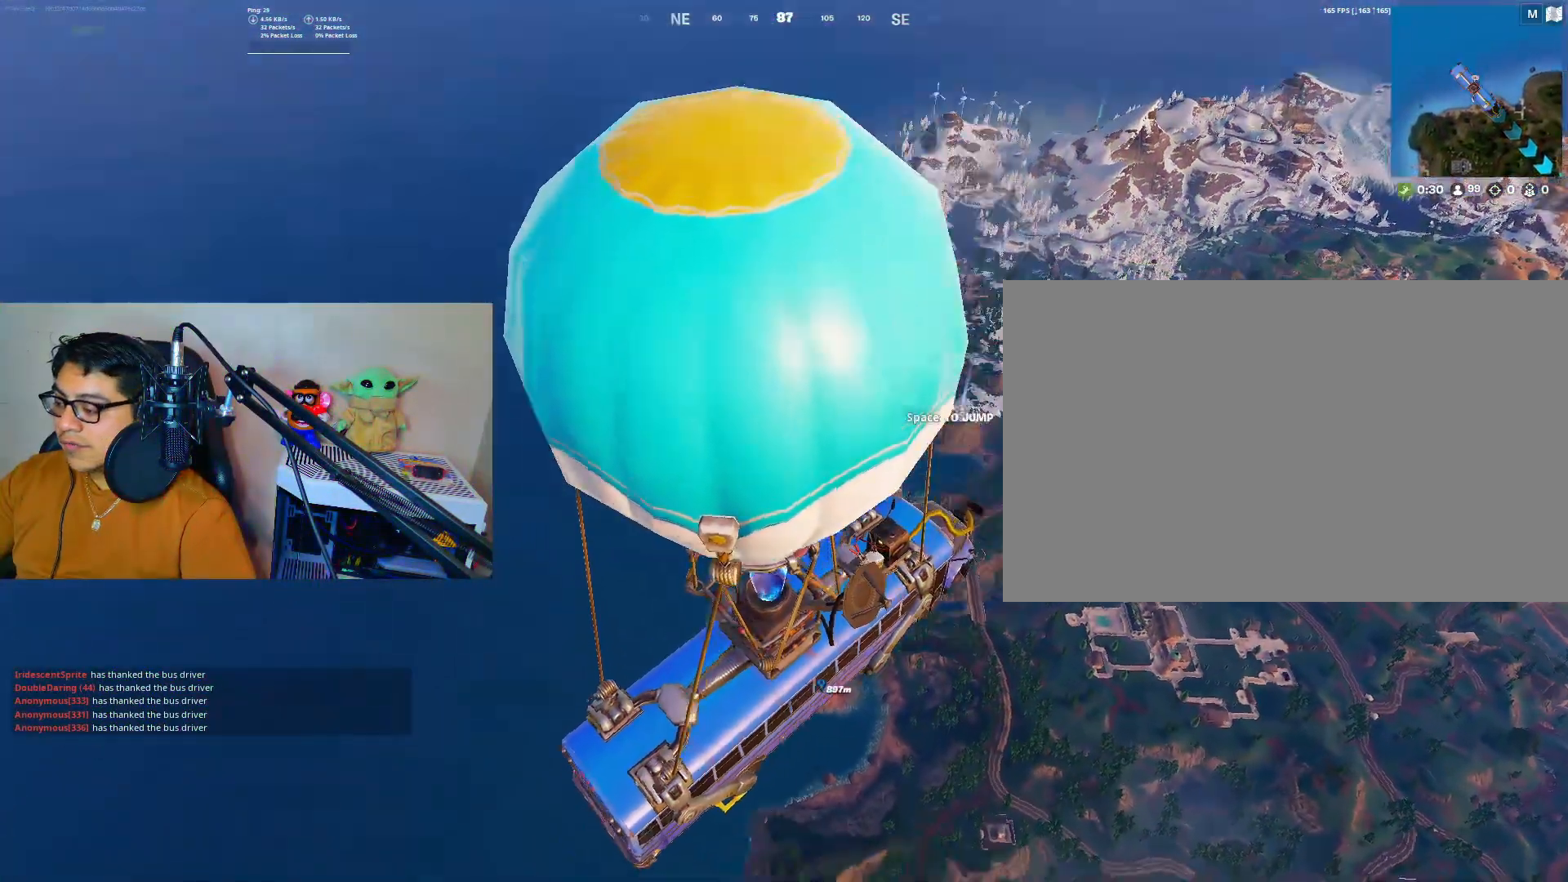
{"keys": ["w"], "mouse": [], "events": []}
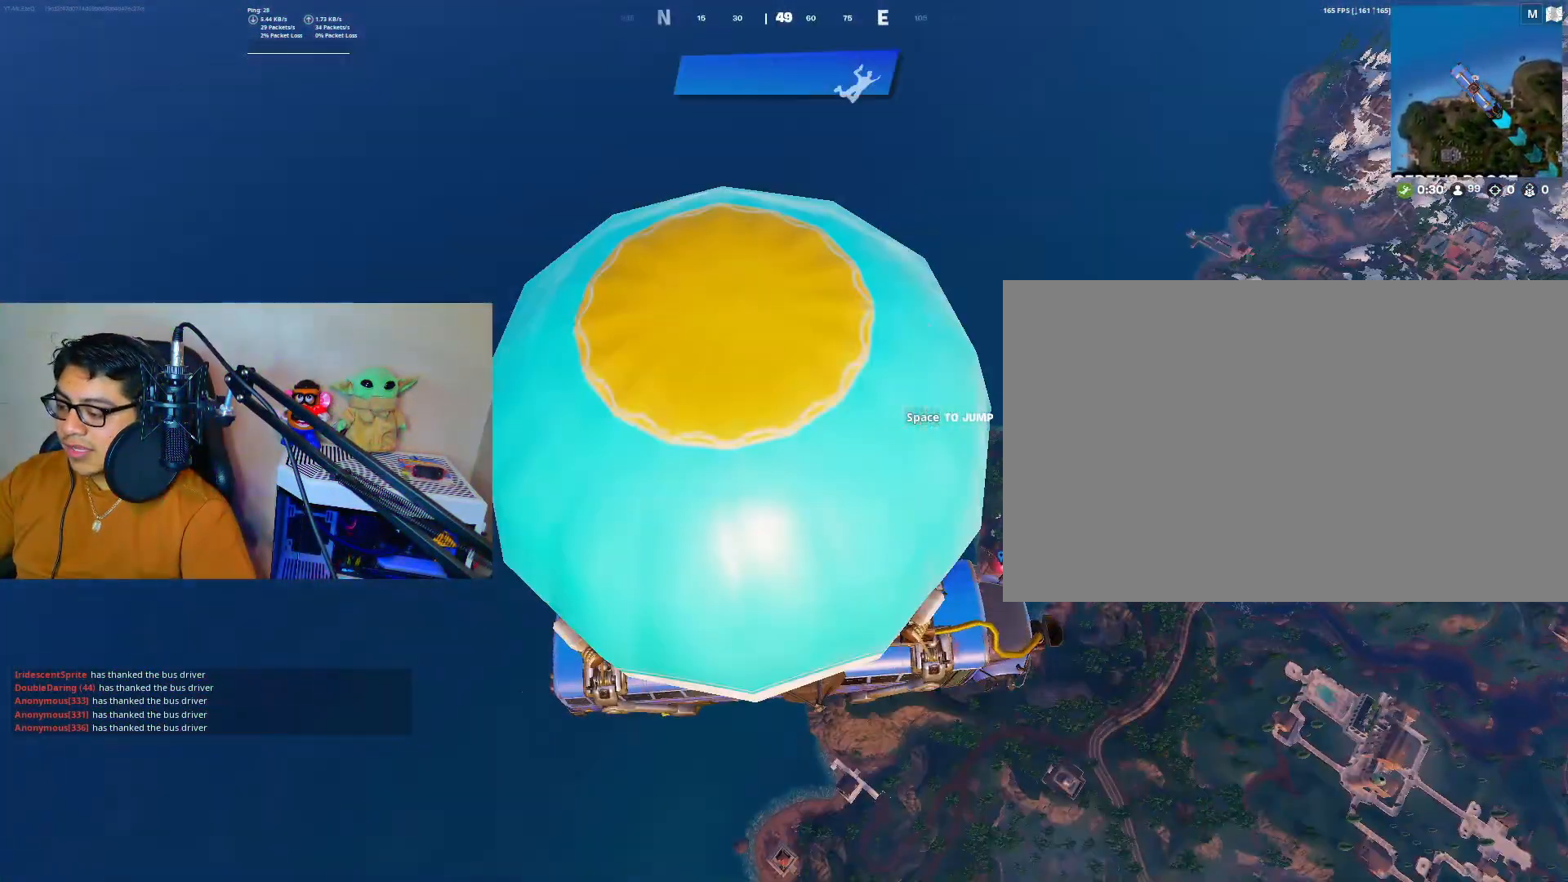
{"keys": ["w"], "mouse": [], "events": []}
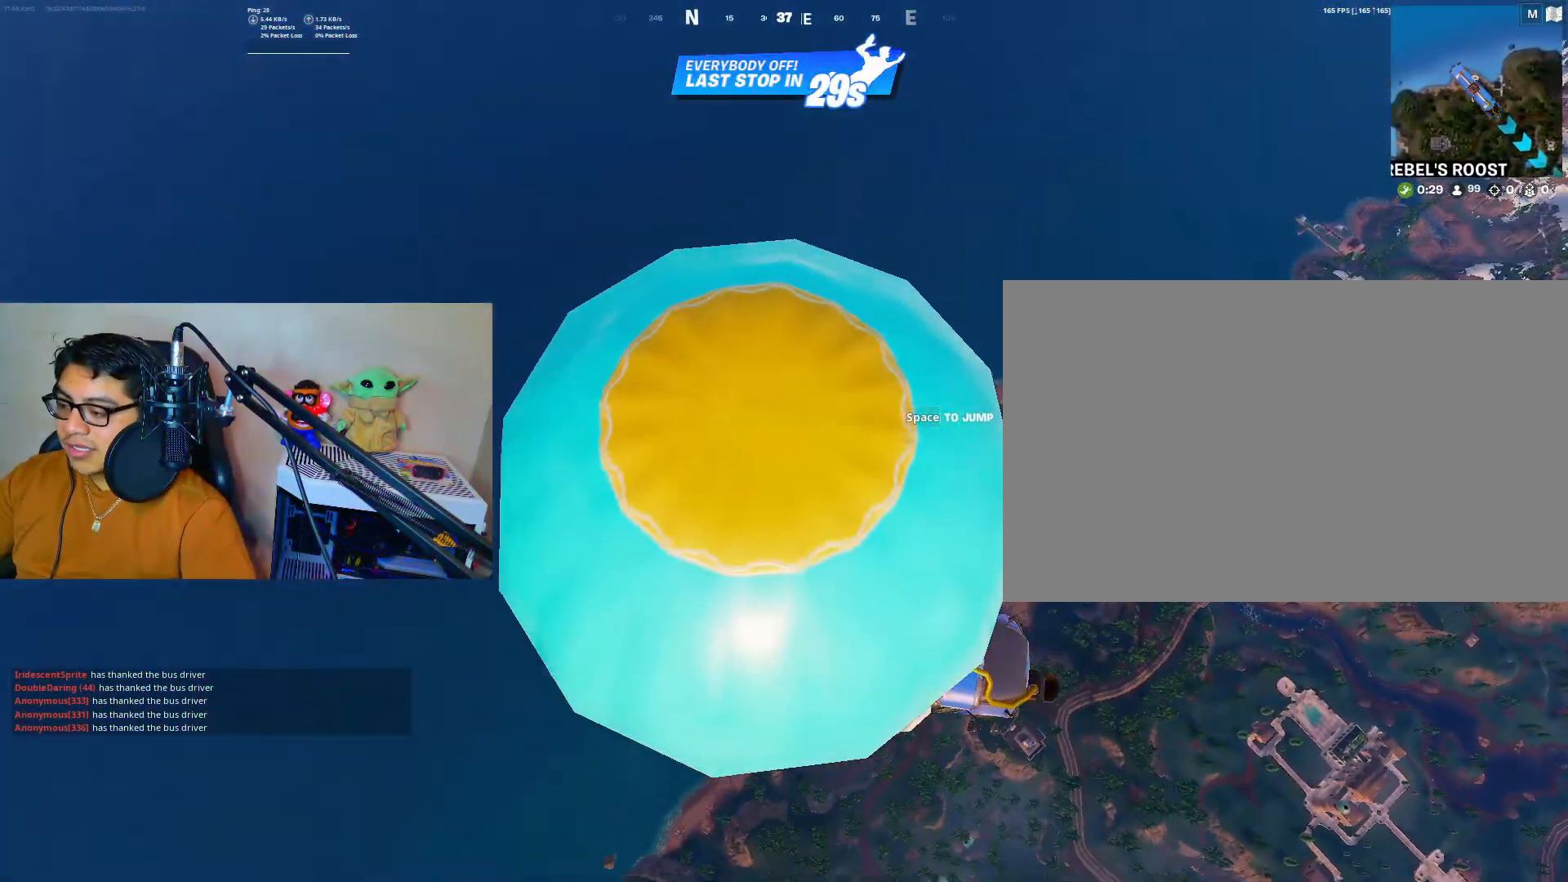
{"keys": ["w"], "mouse": [], "events": []}
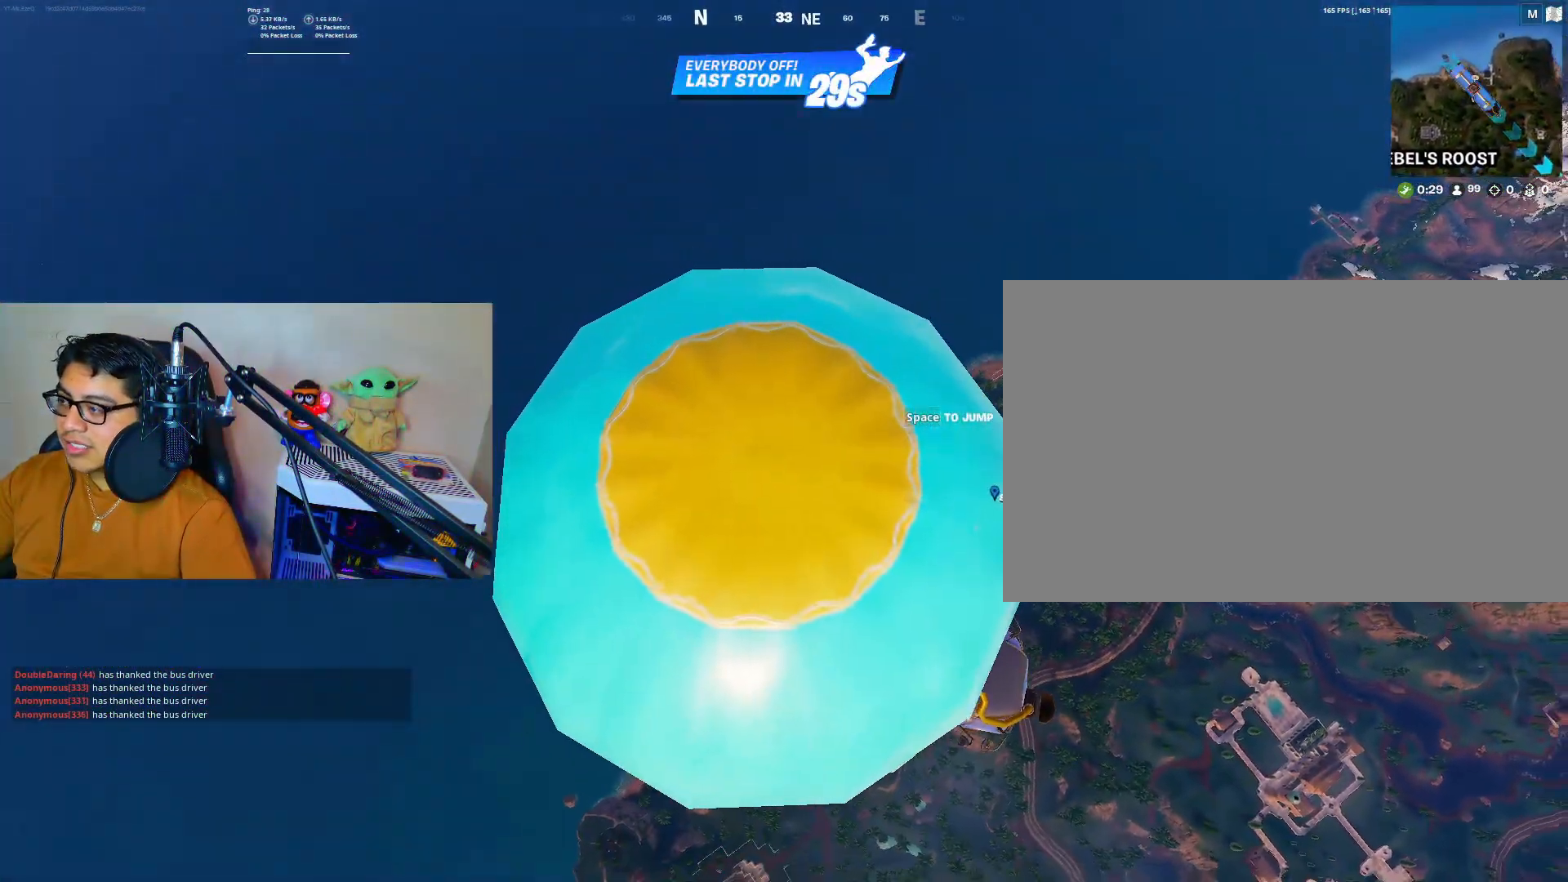
{"keys": ["w"], "mouse": [], "events": [[17, "space", "down"], [117, "space", "up"]]}
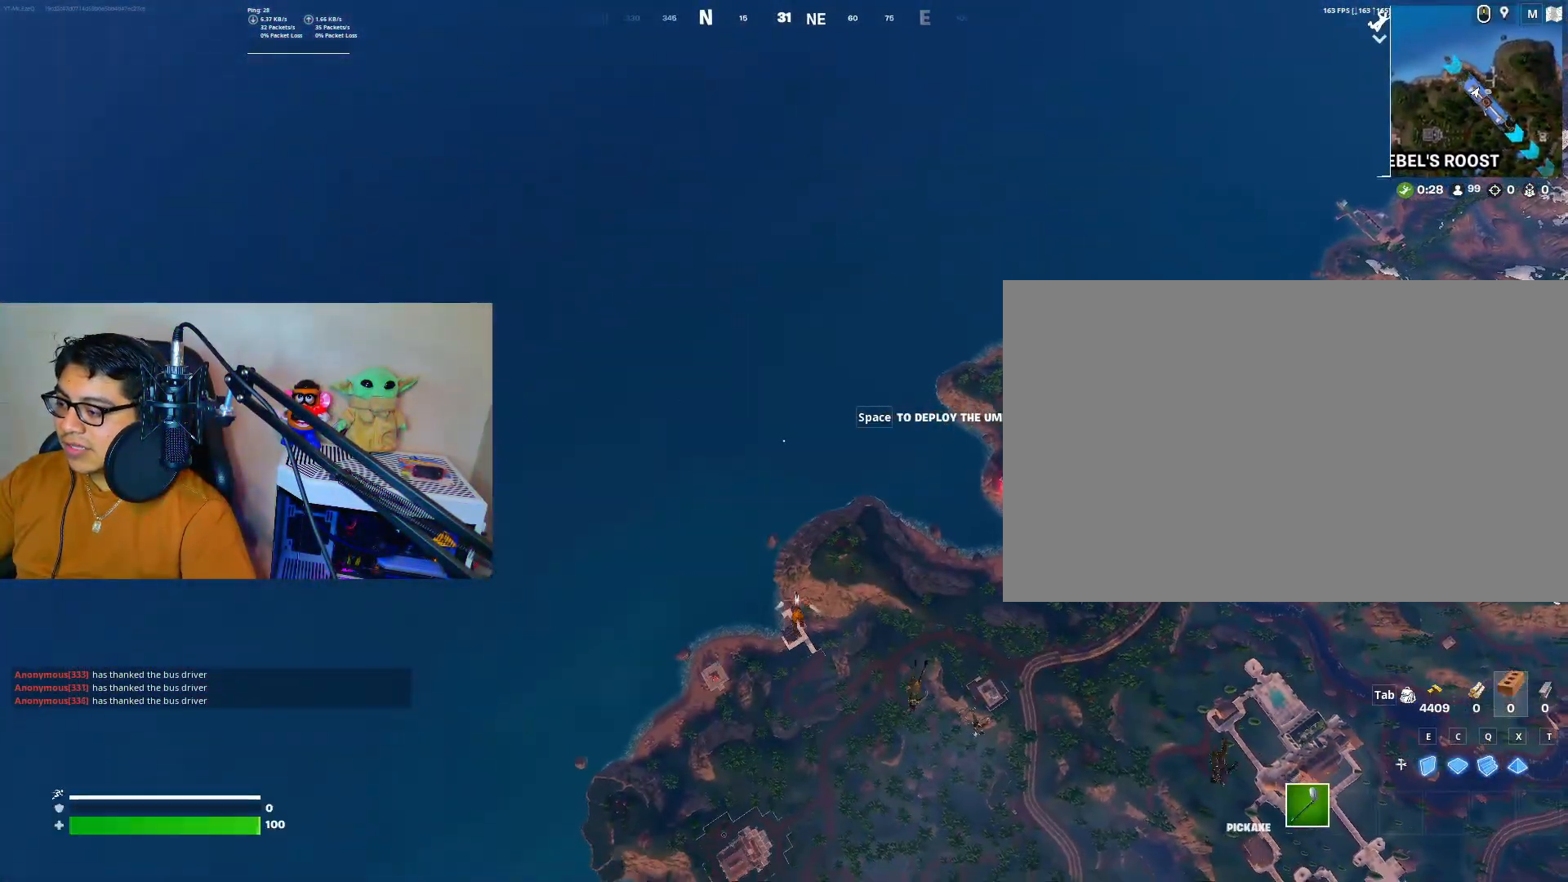
{"keys": ["w"], "mouse": [], "events": []}
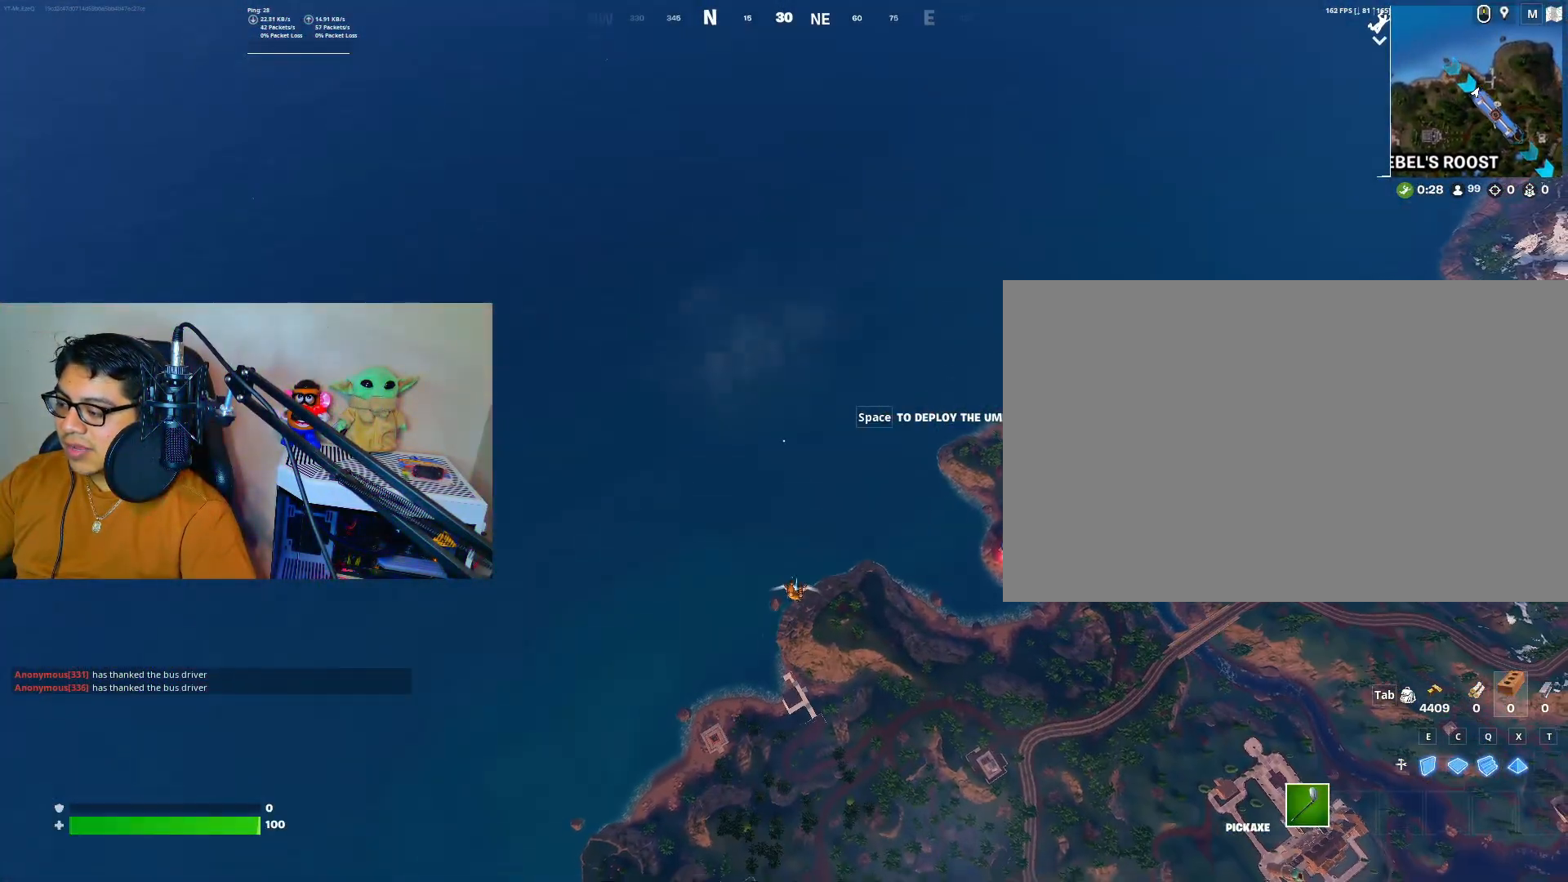
{"keys": ["a", "w"], "mouse": [], "events": [[200, "a", "down"]]}
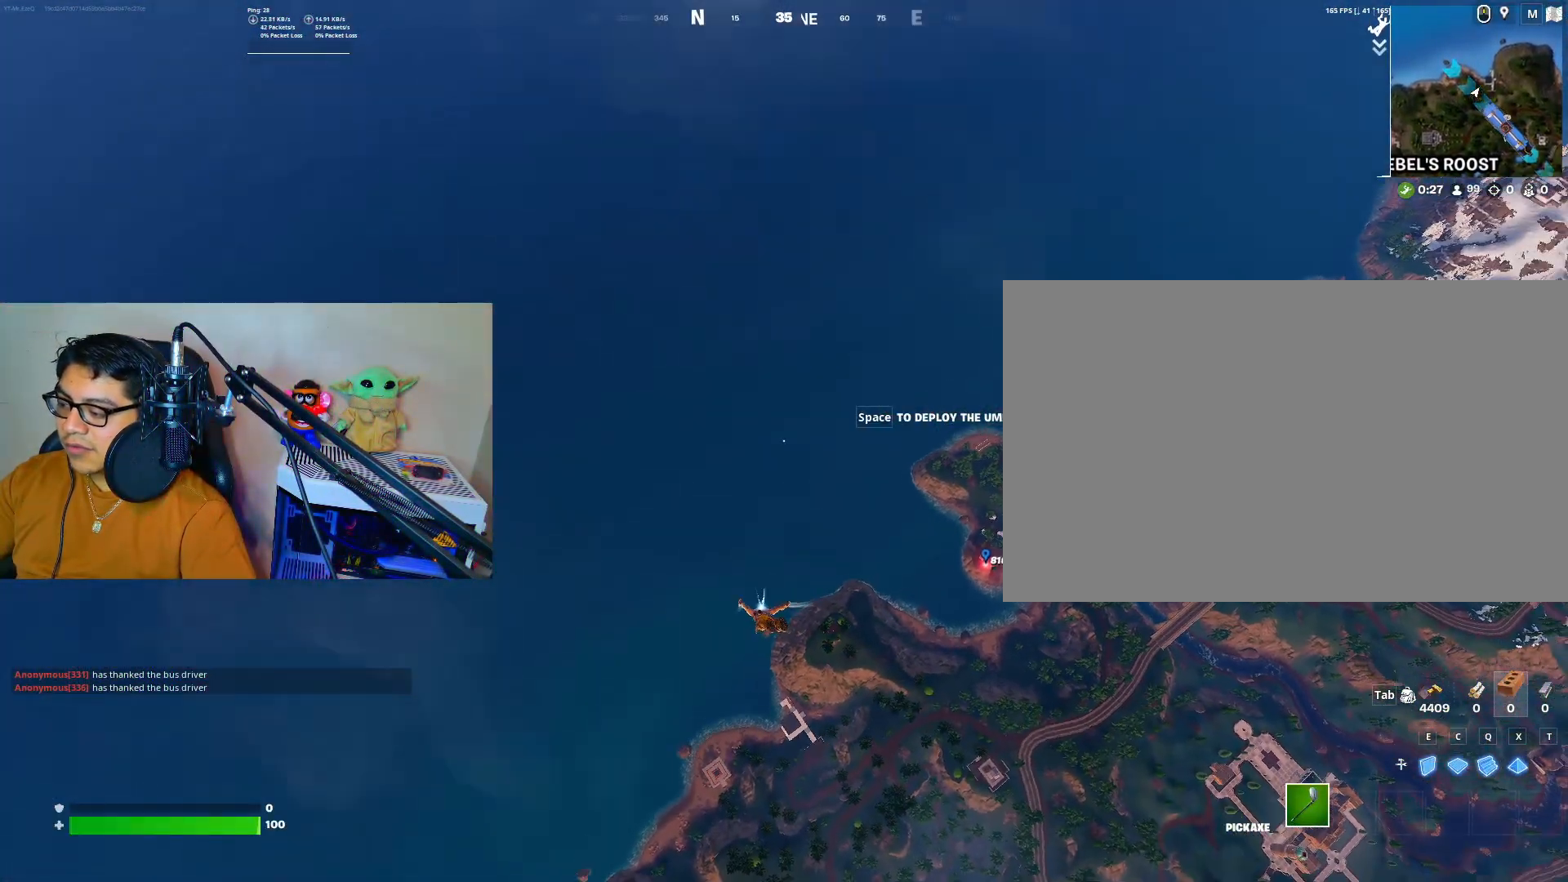
{"keys": ["a", "w"], "mouse": [], "events": []}
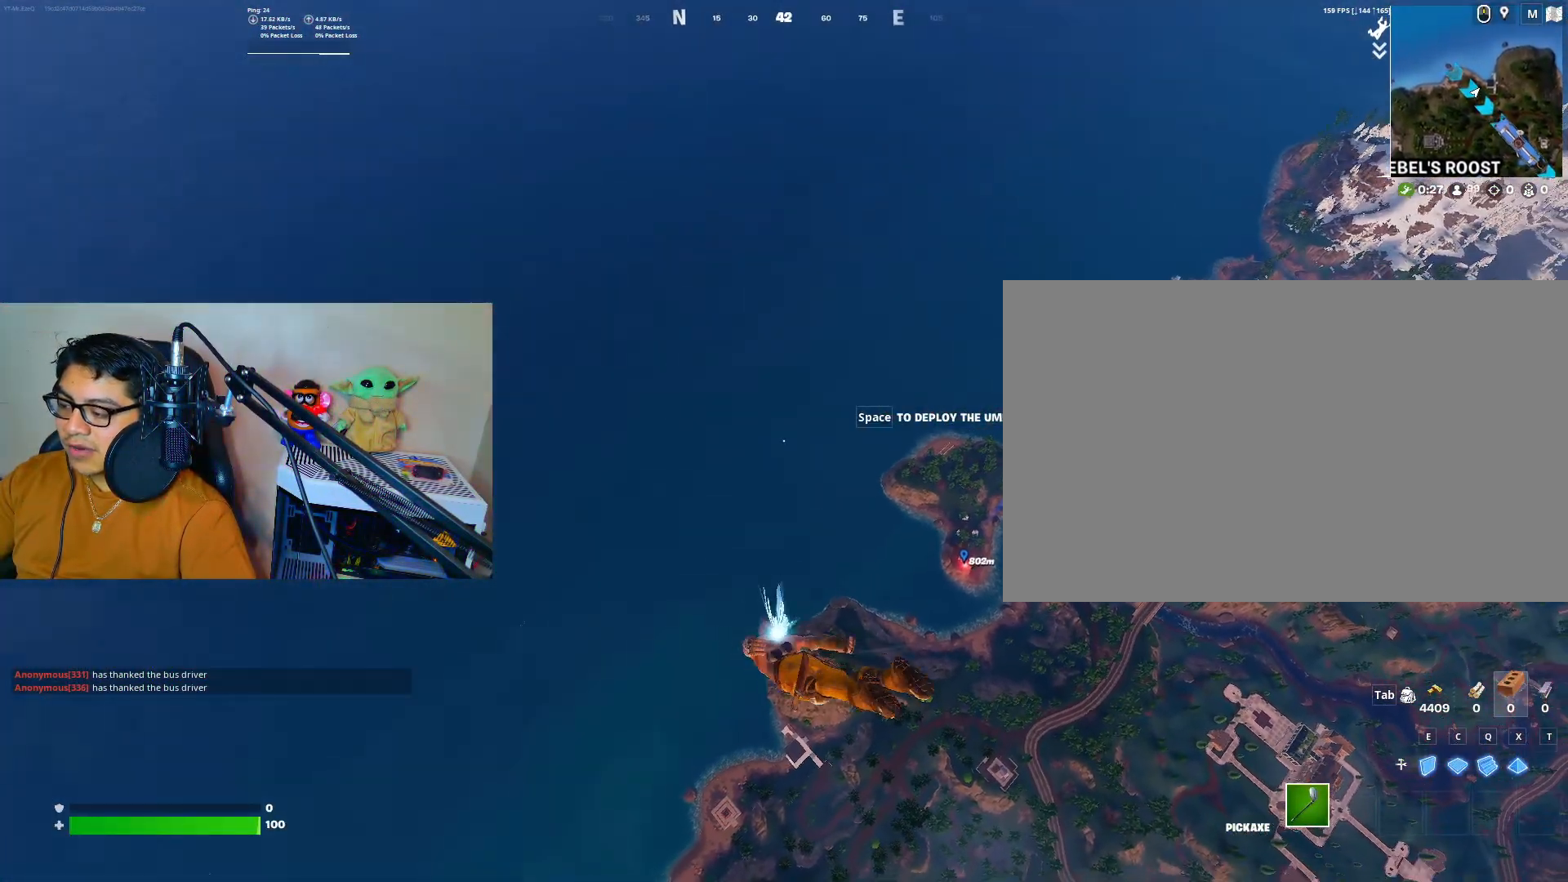
{"keys": ["w"], "mouse": [], "events": [[500, "a", "up"]]}
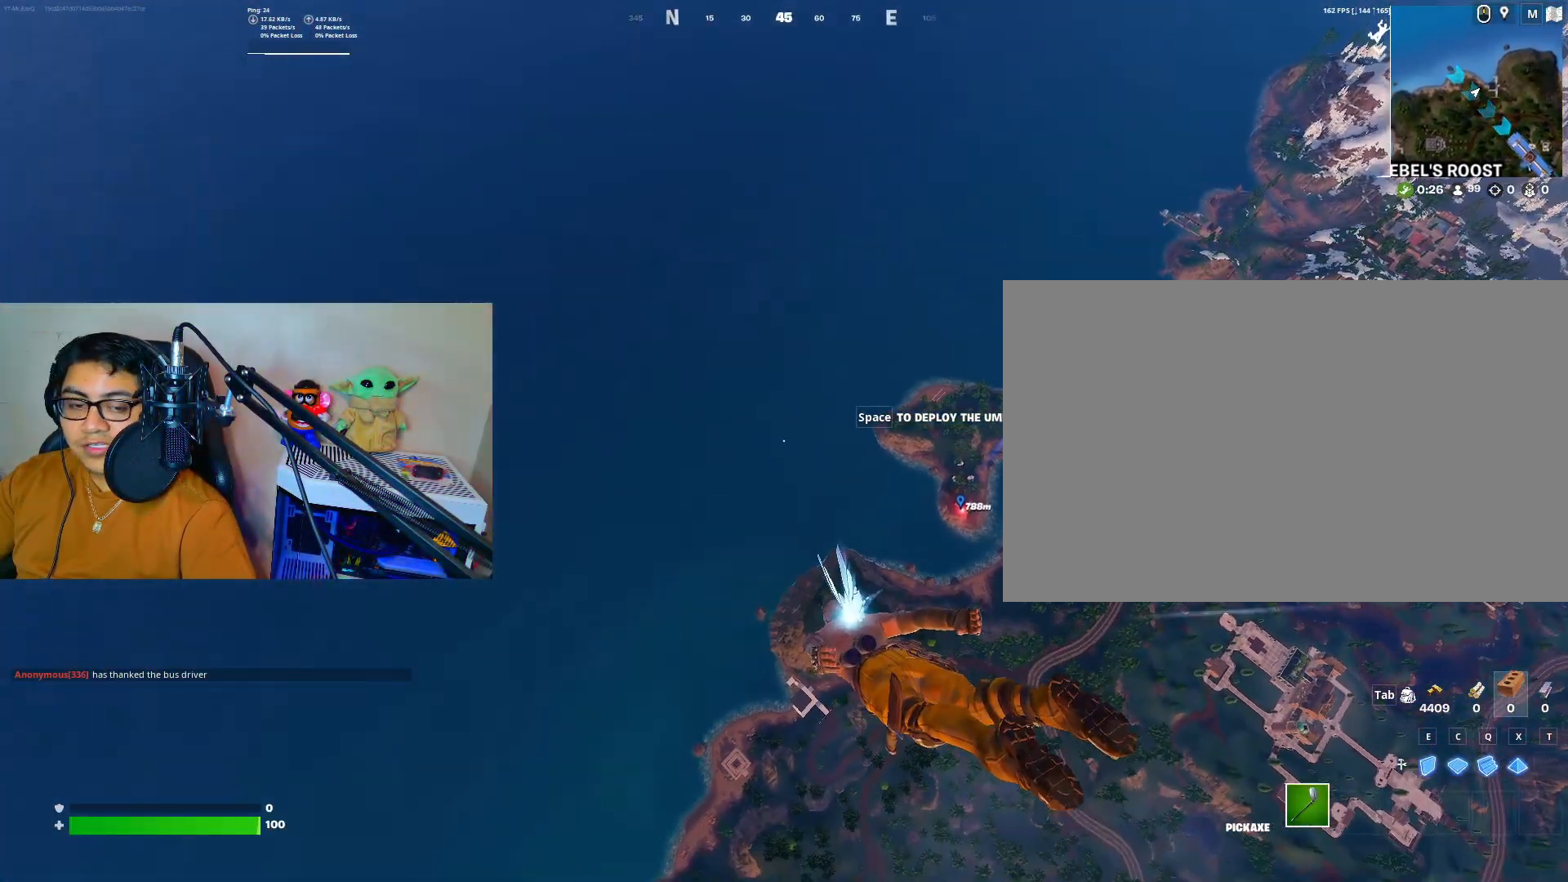
{"keys": ["w"], "mouse": [], "events": []}
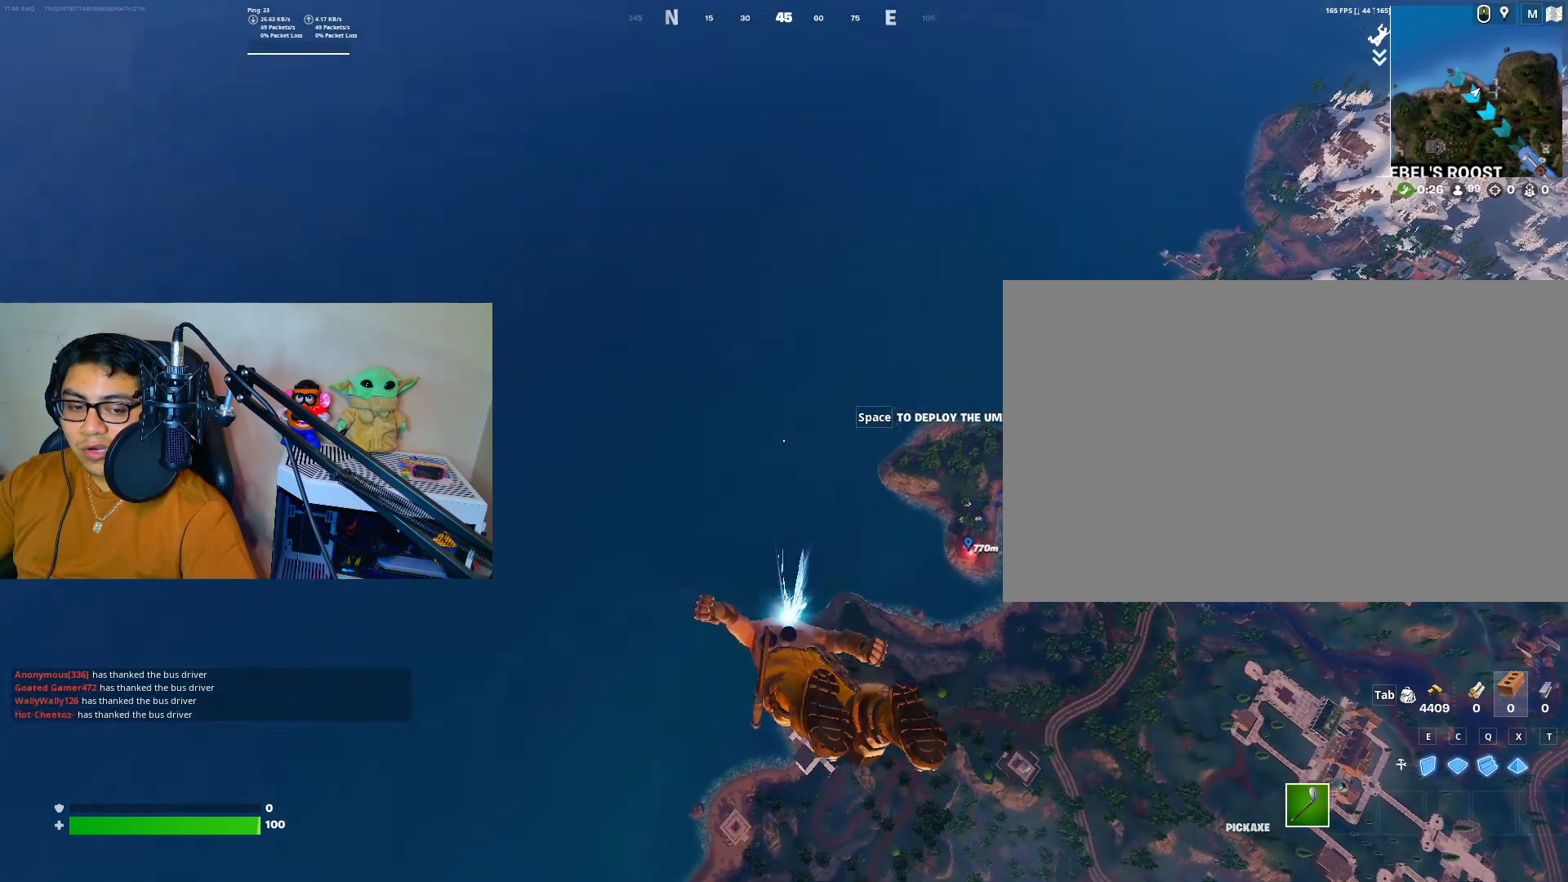
{"keys": ["w"], "mouse": [], "events": []}
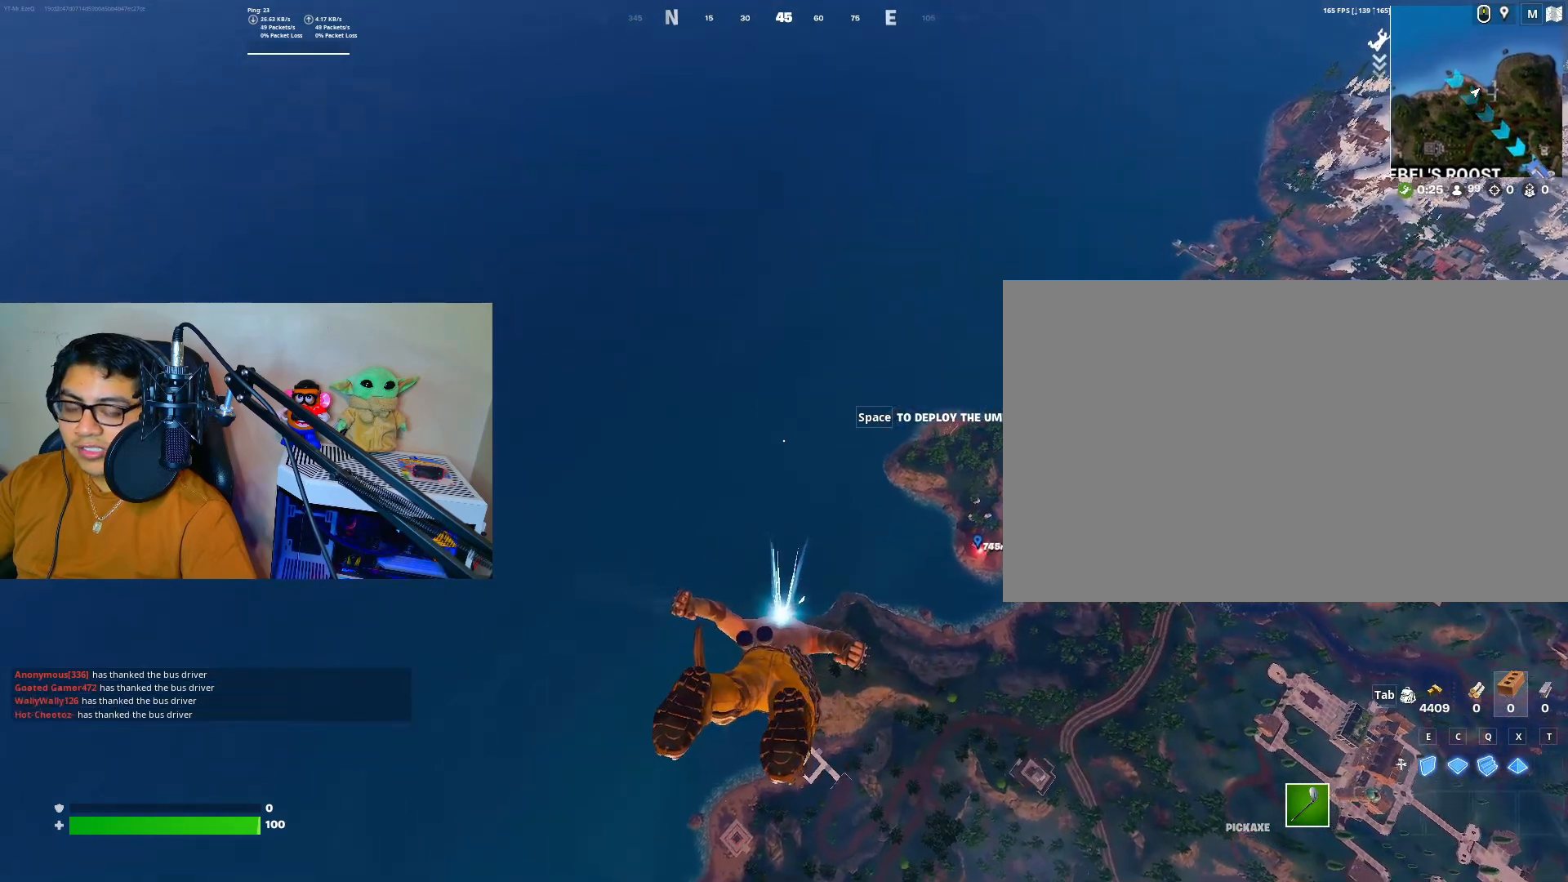
{"keys": ["a", "w"], "mouse": [], "events": [[217, "a", "down"]]}
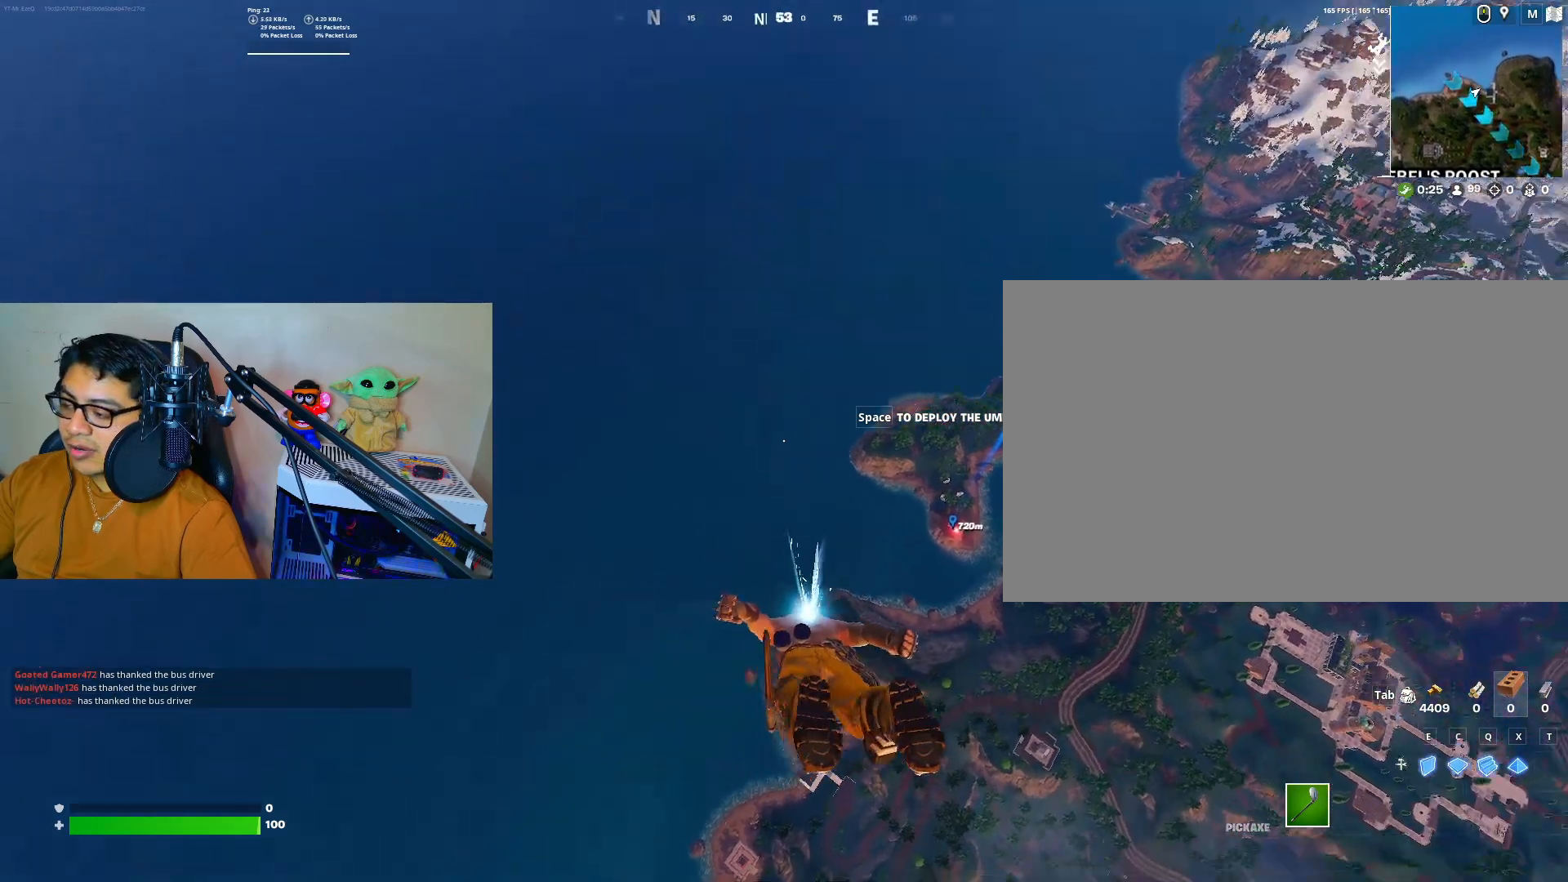
{"keys": ["a", "w"], "mouse": [], "events": []}
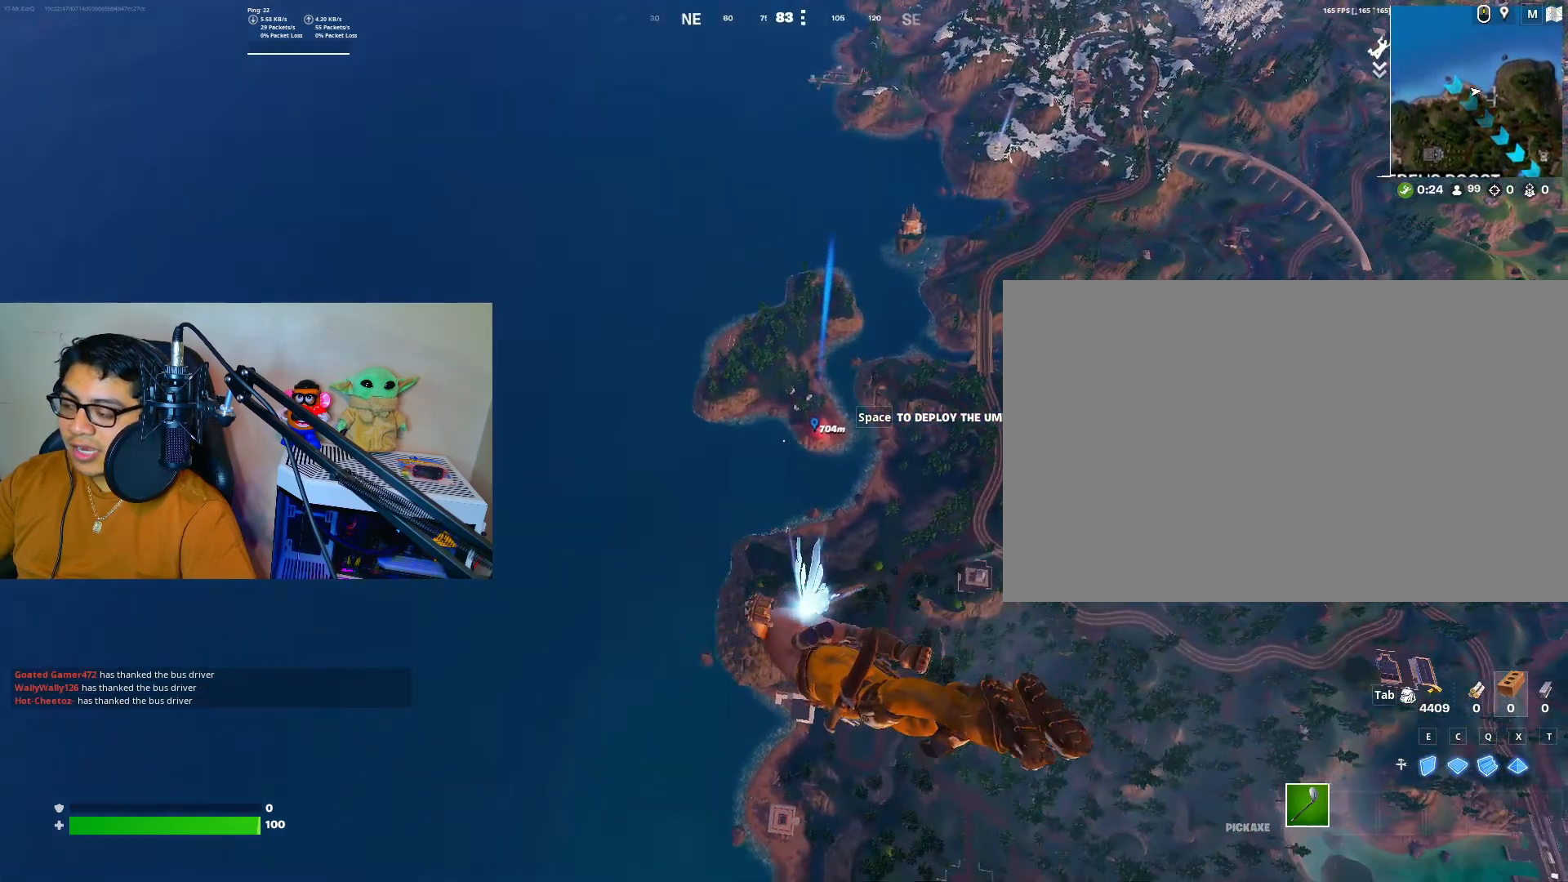
{"keys": ["a", "w"], "mouse": [], "events": []}
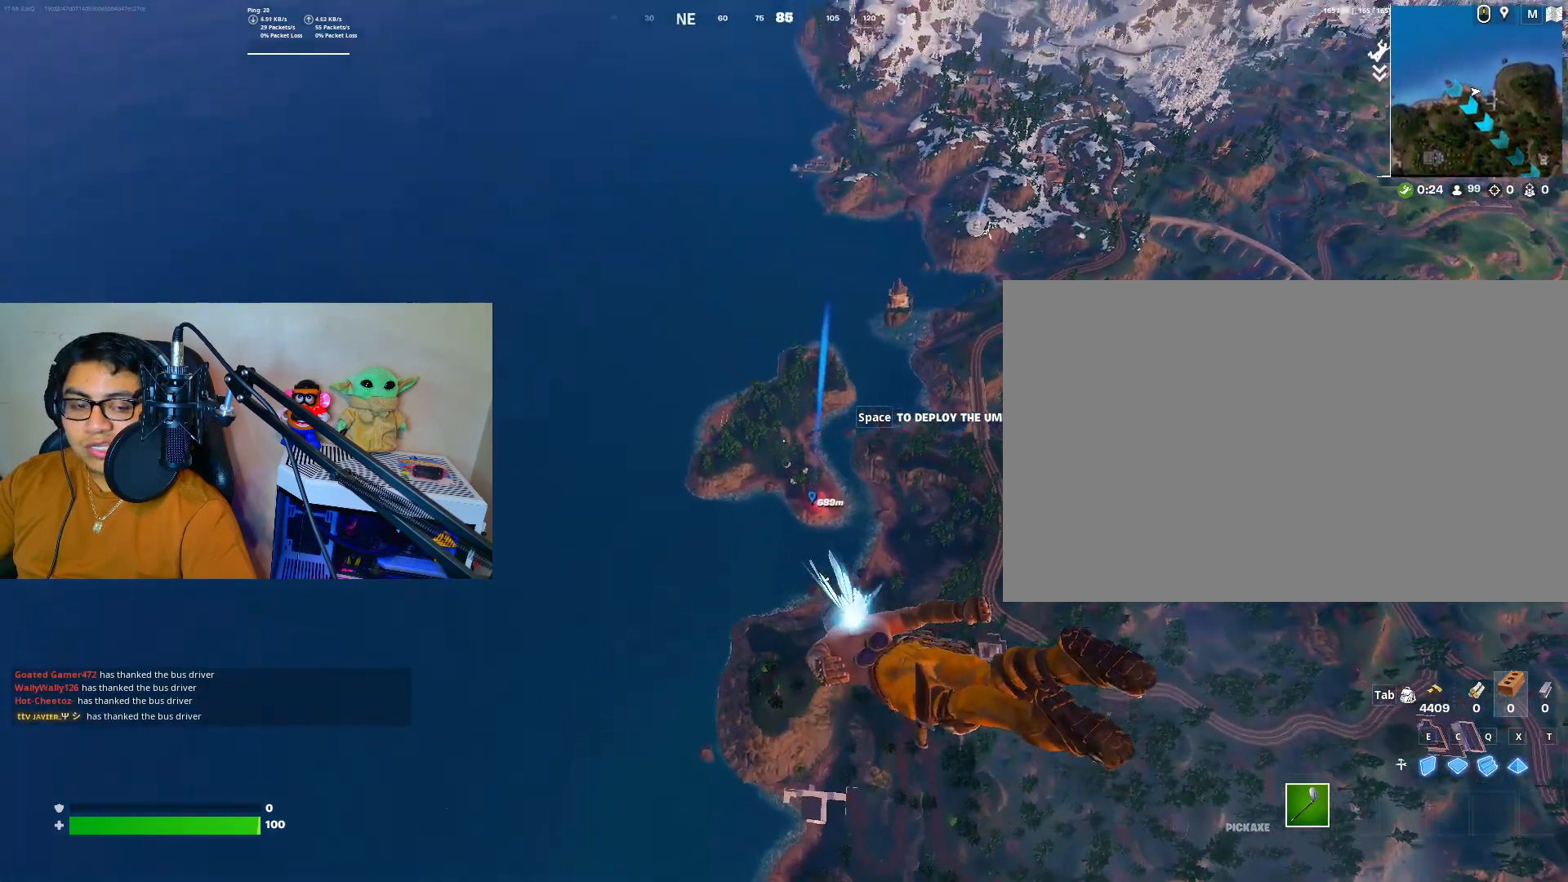
{"keys": ["a", "w"], "mouse": [], "events": []}
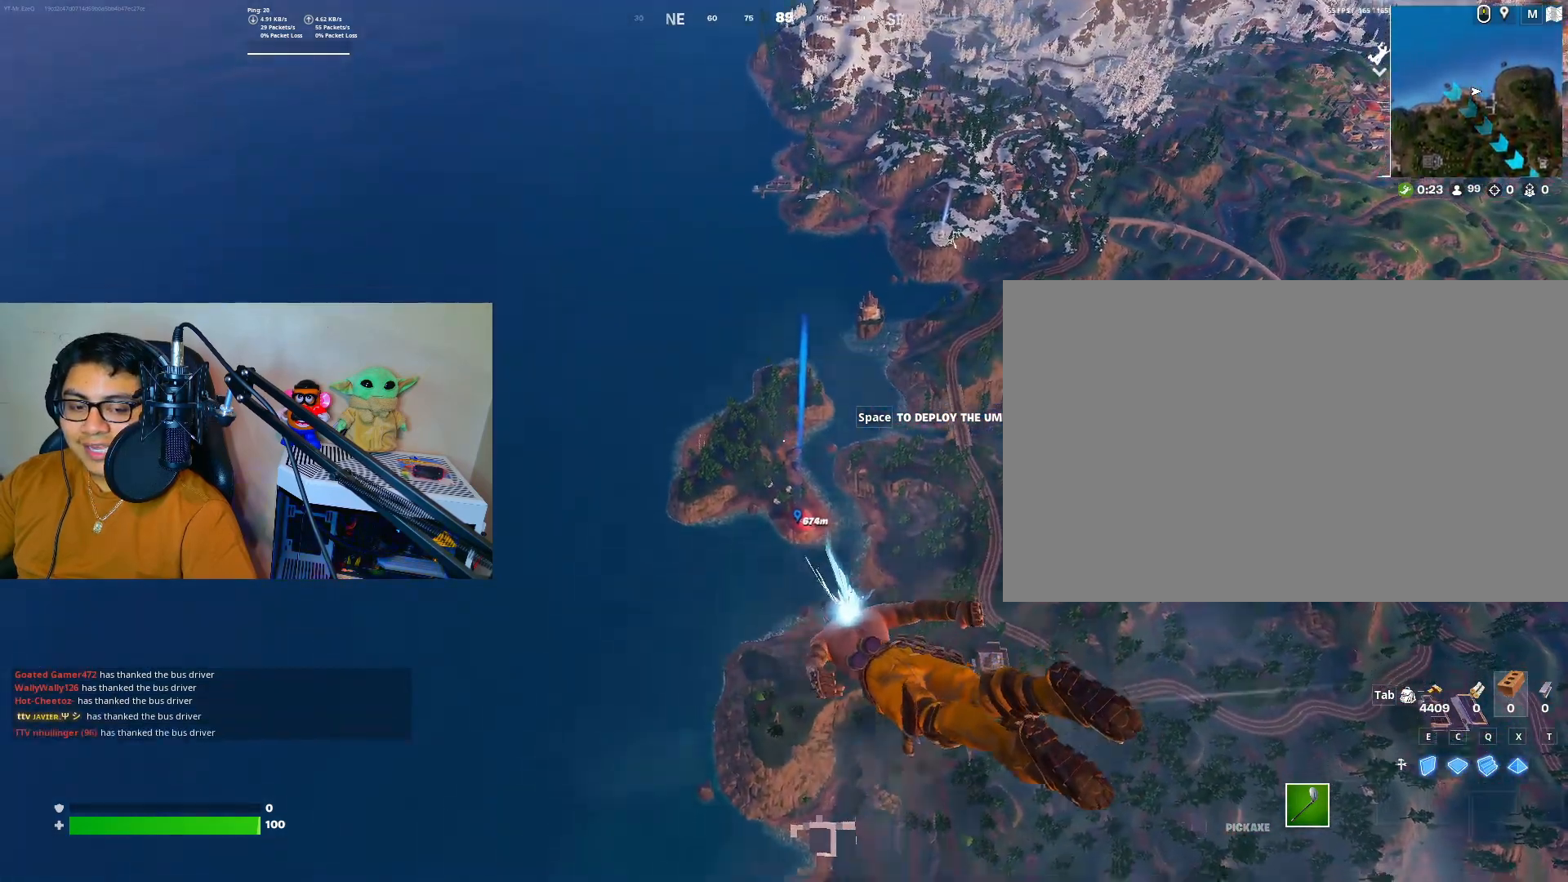
{"keys": ["w"], "mouse": [], "events": [[283, "a", "up"]]}
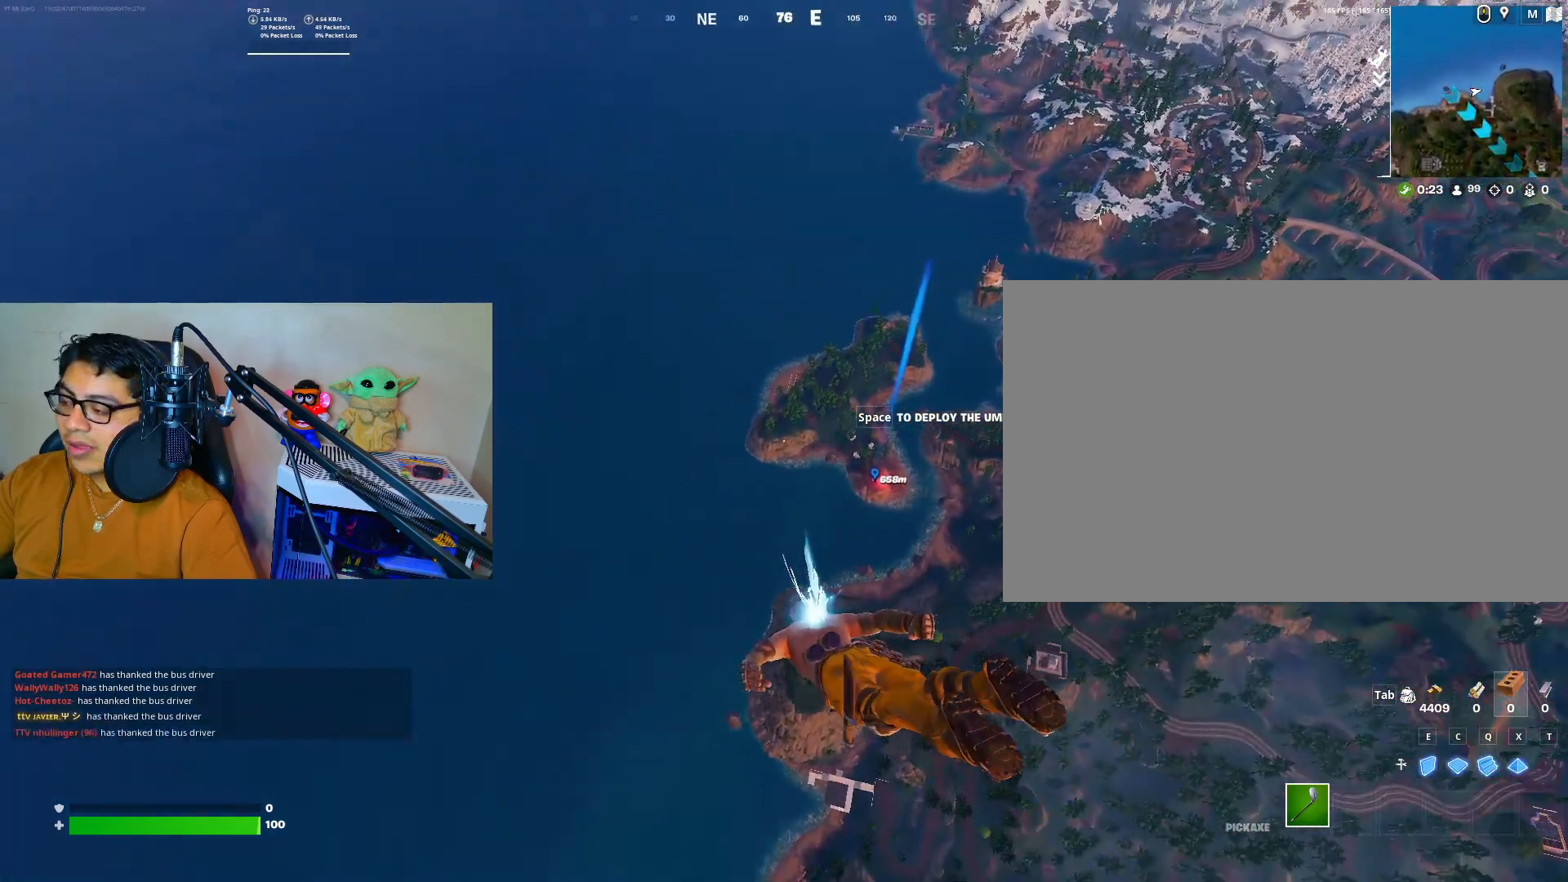
{"keys": ["w"], "mouse": [], "events": []}
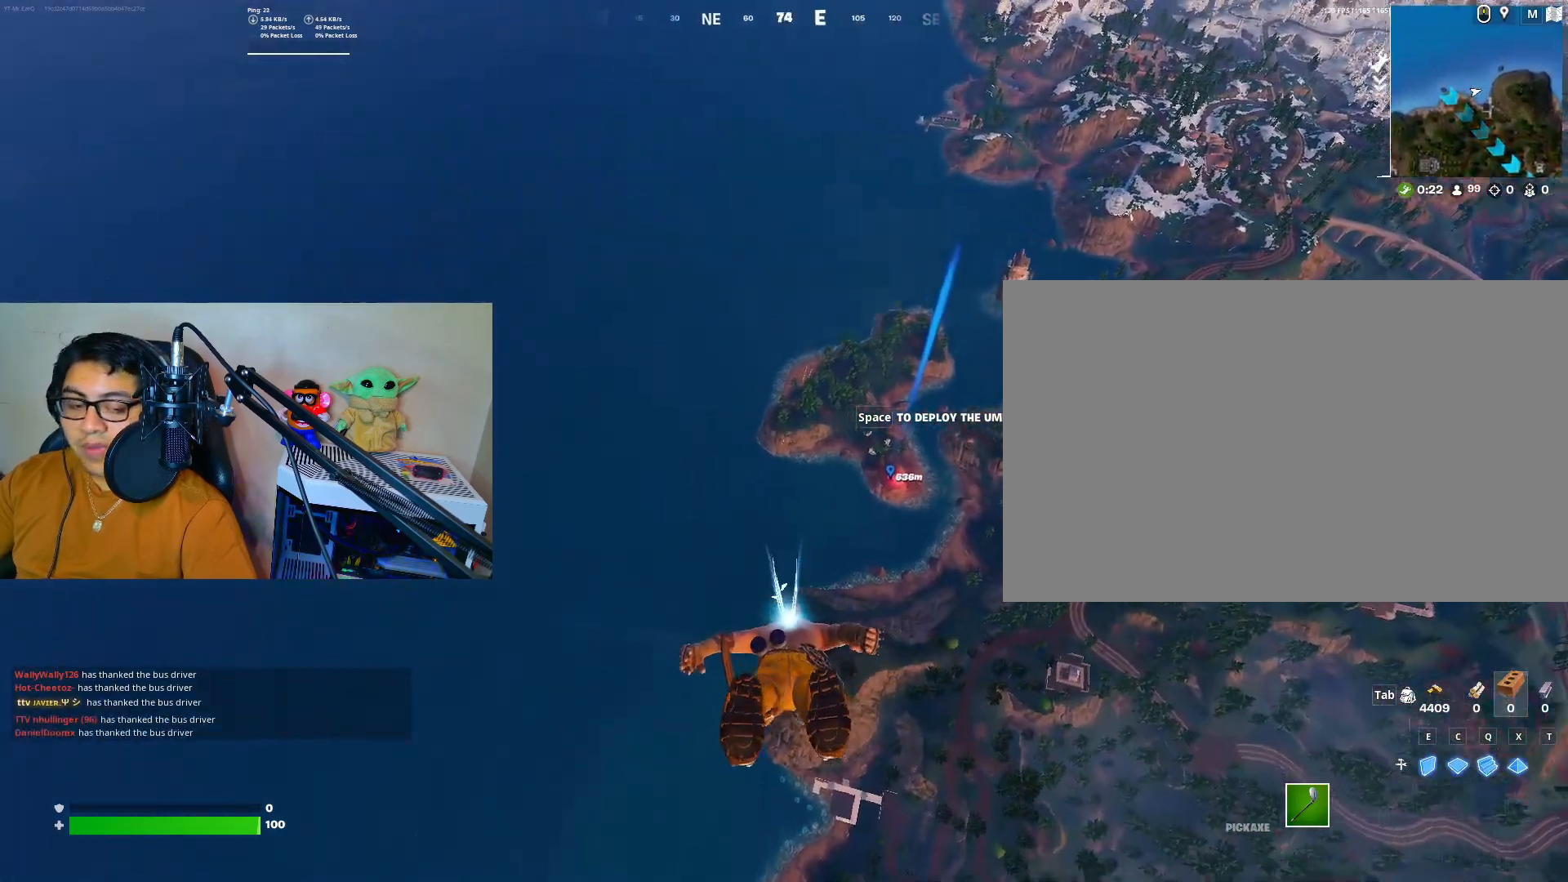
{"keys": ["w"], "mouse": [], "events": []}
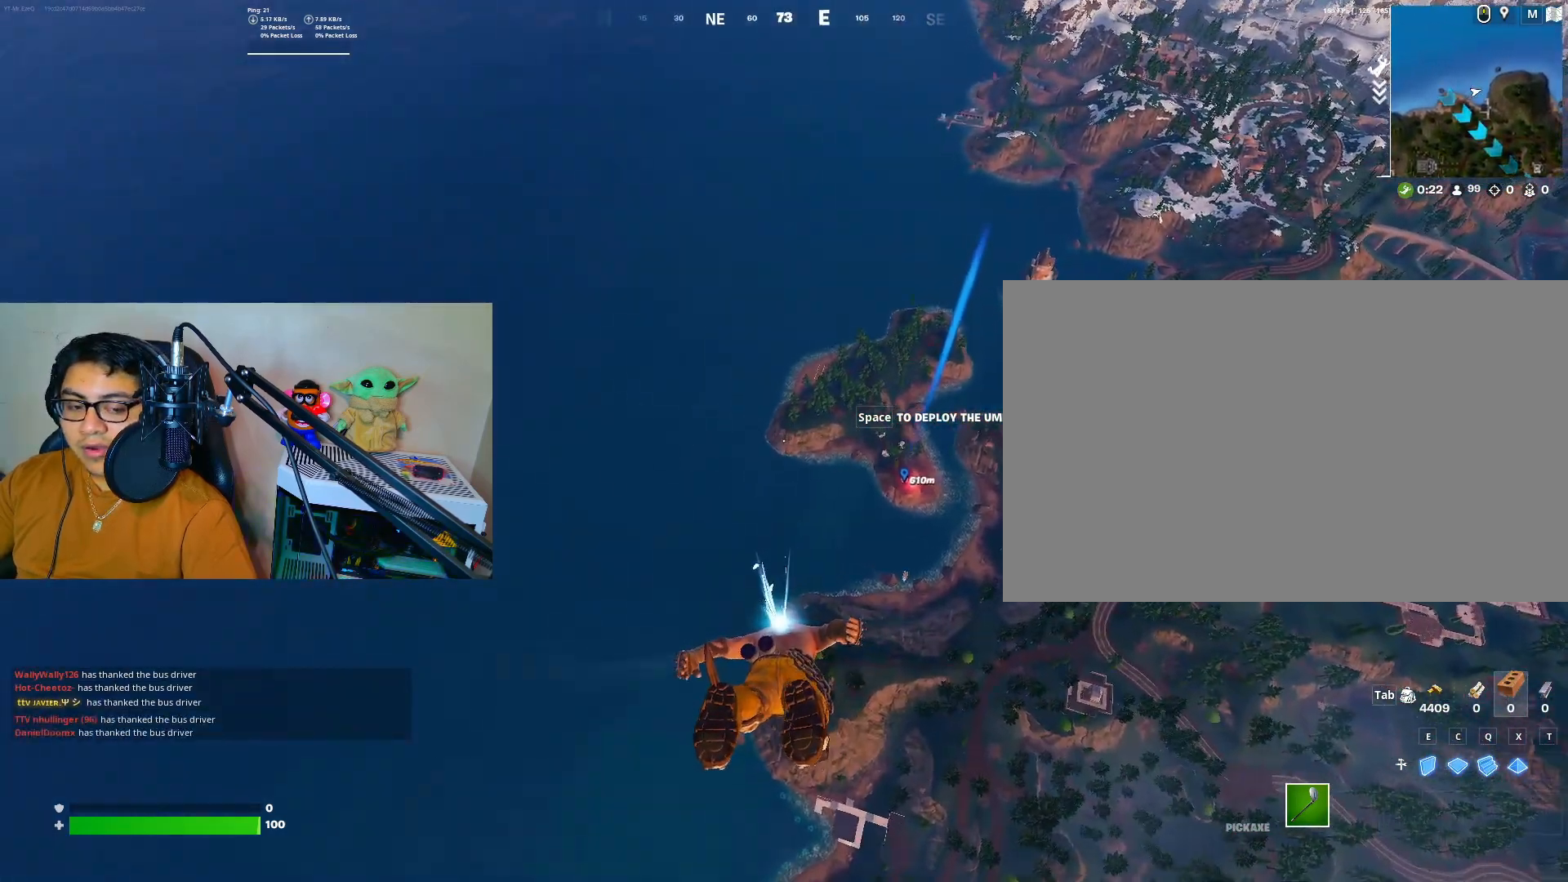
{"keys": ["w"], "mouse": [], "events": []}
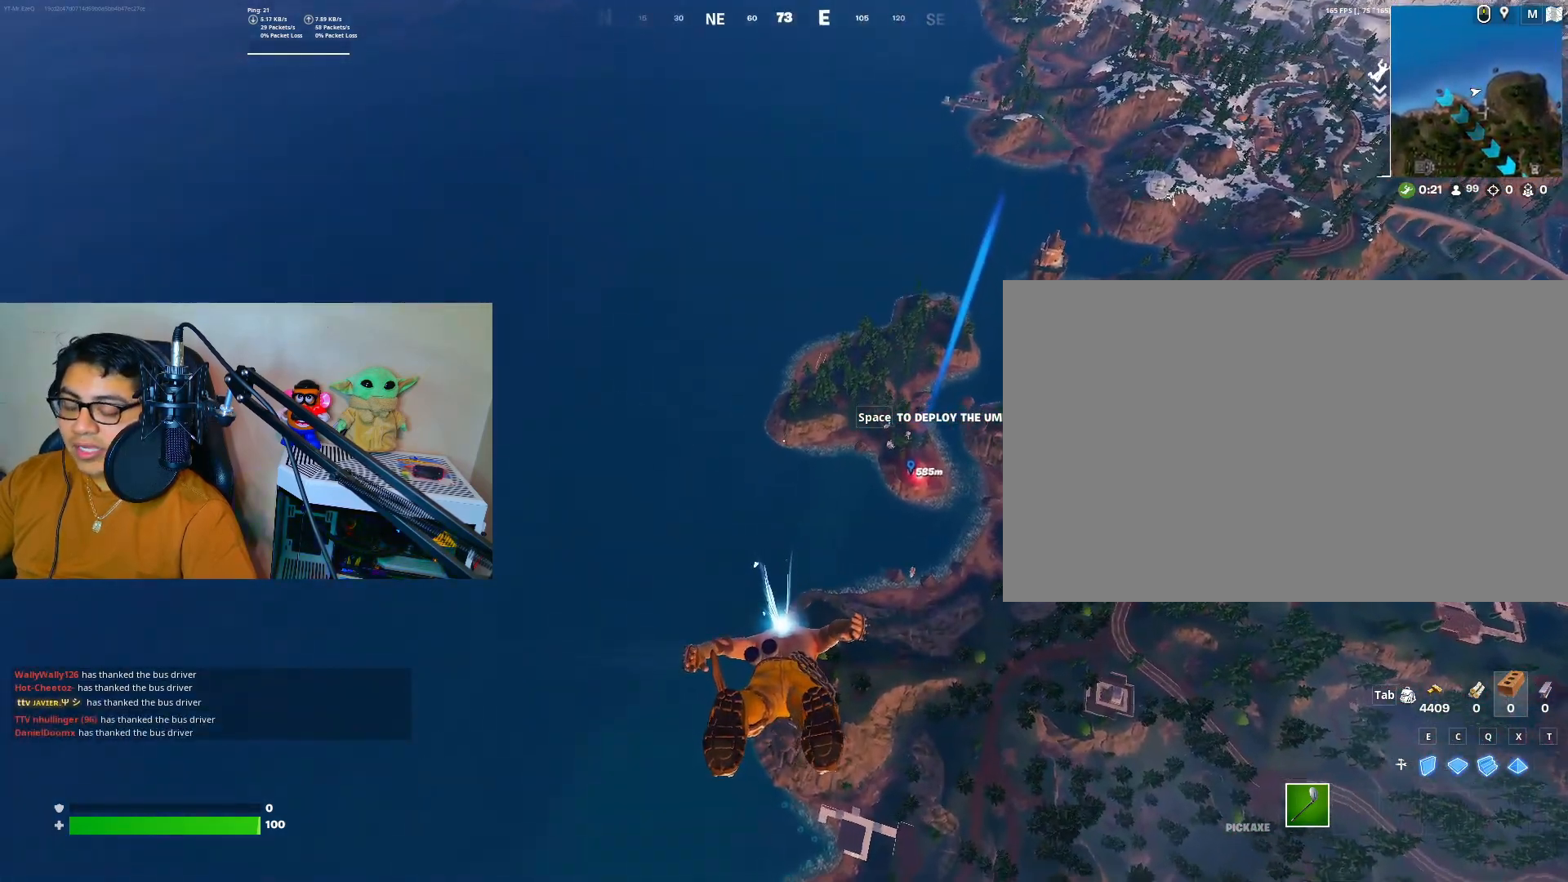
{"keys": ["w"], "mouse": [], "events": []}
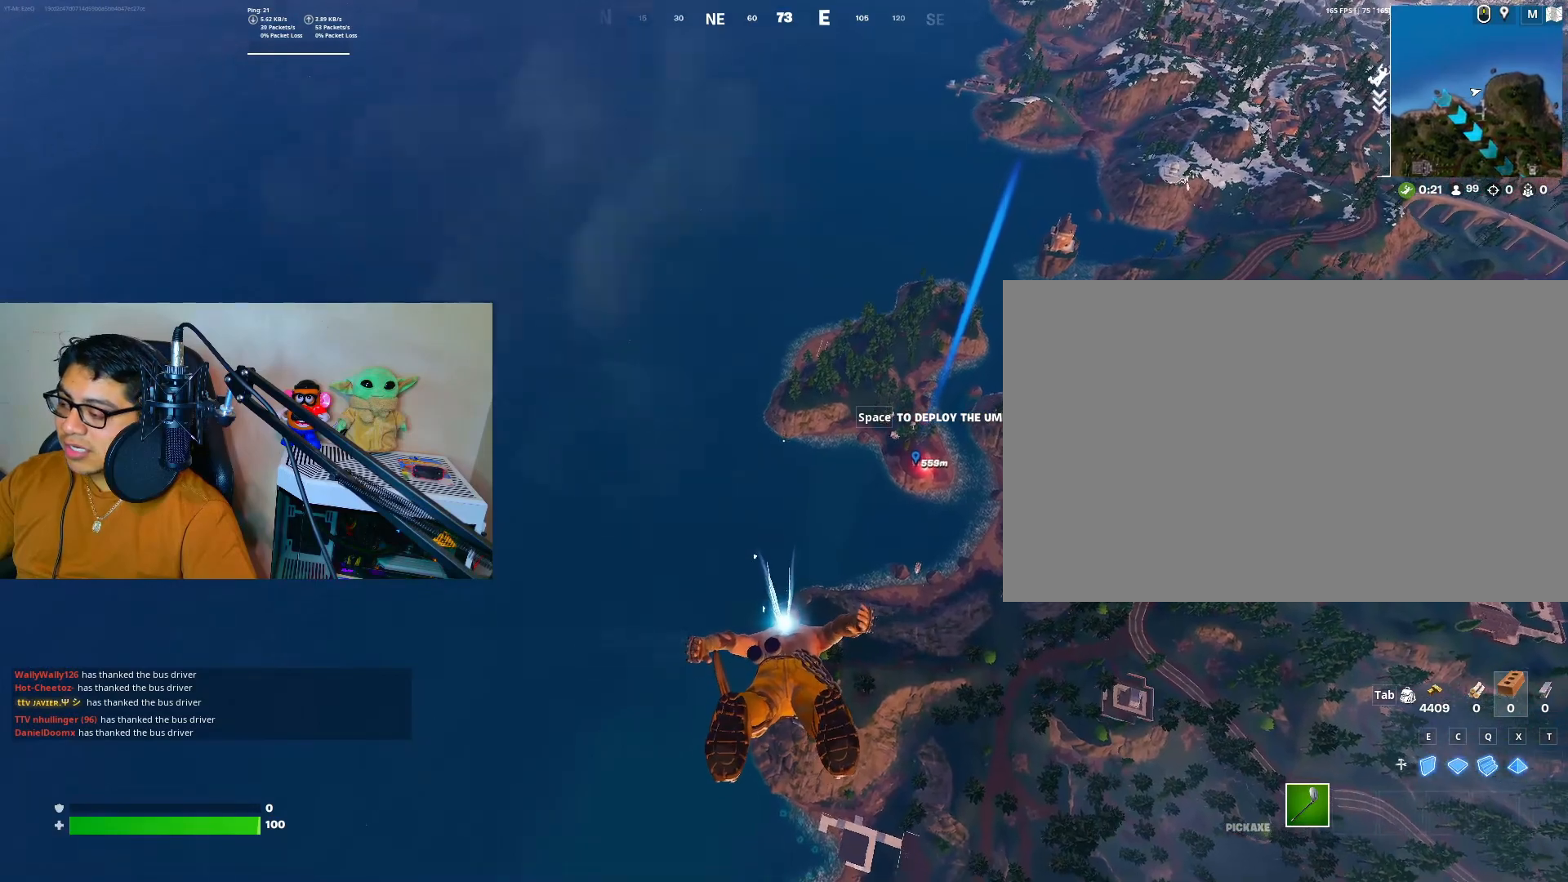
{"keys": ["w"], "mouse": [], "events": []}
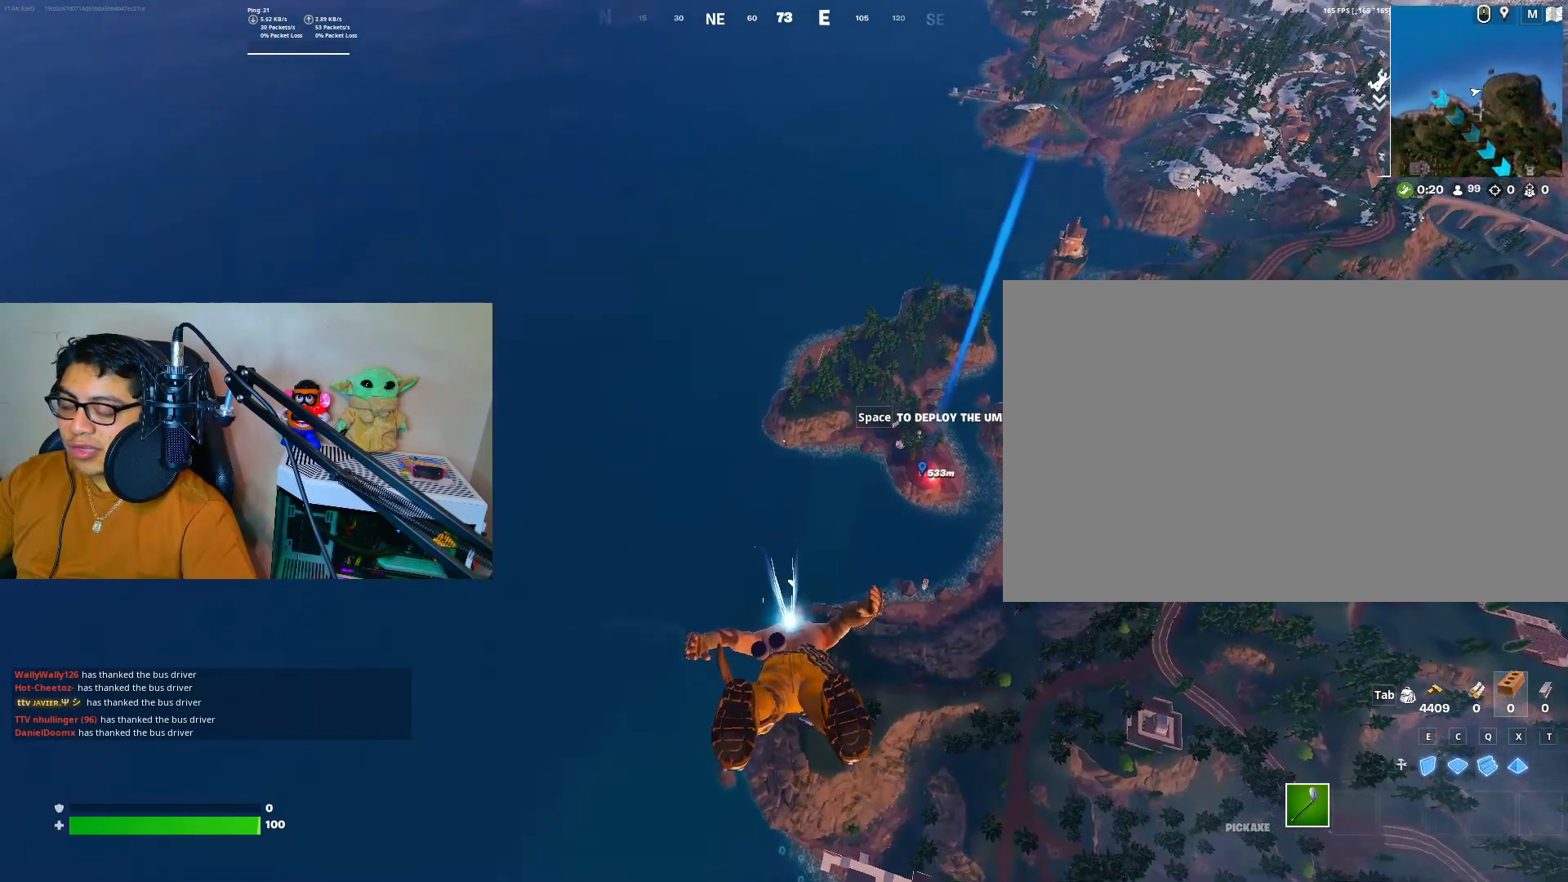
{"keys": ["w"], "mouse": [], "events": [[17, "a", "down"], [283, "a", "up"]]}
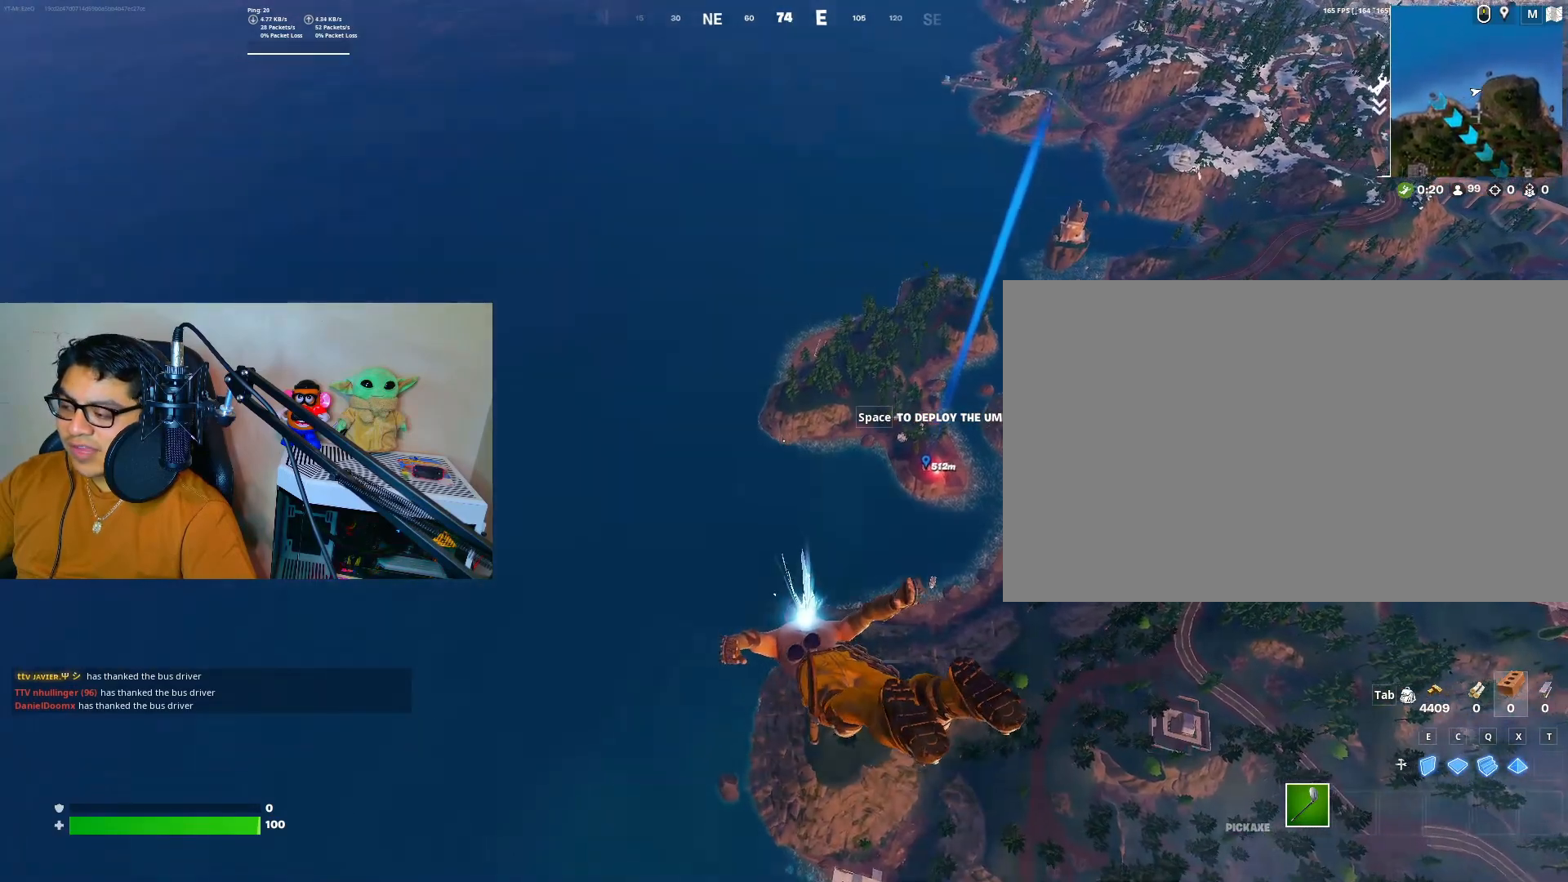
{"keys": ["w"], "mouse": [], "events": []}
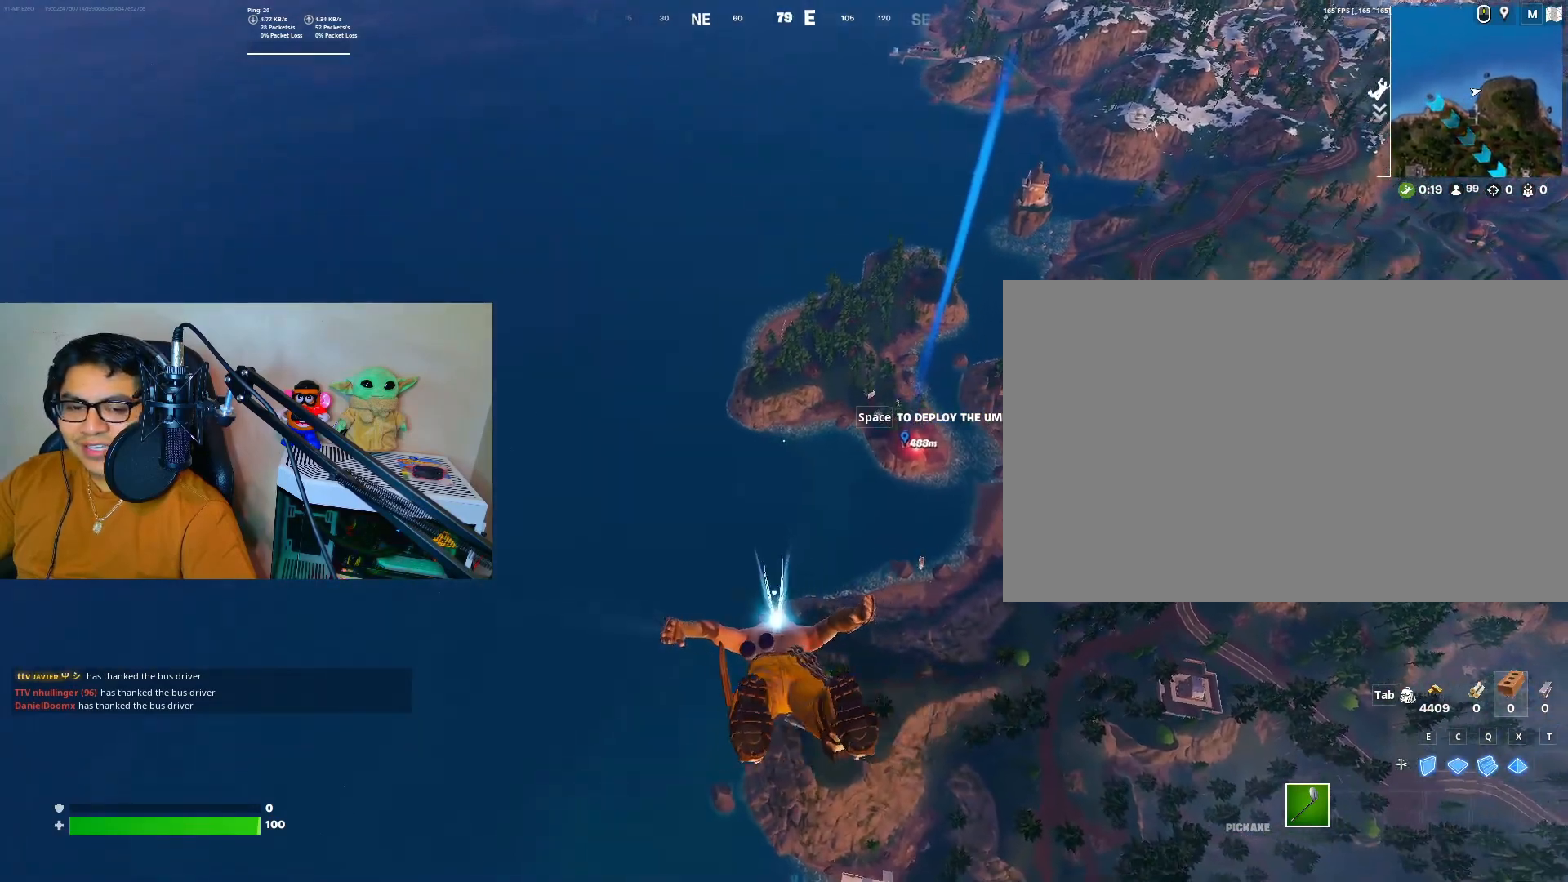
{"keys": ["w"], "mouse": [], "events": []}
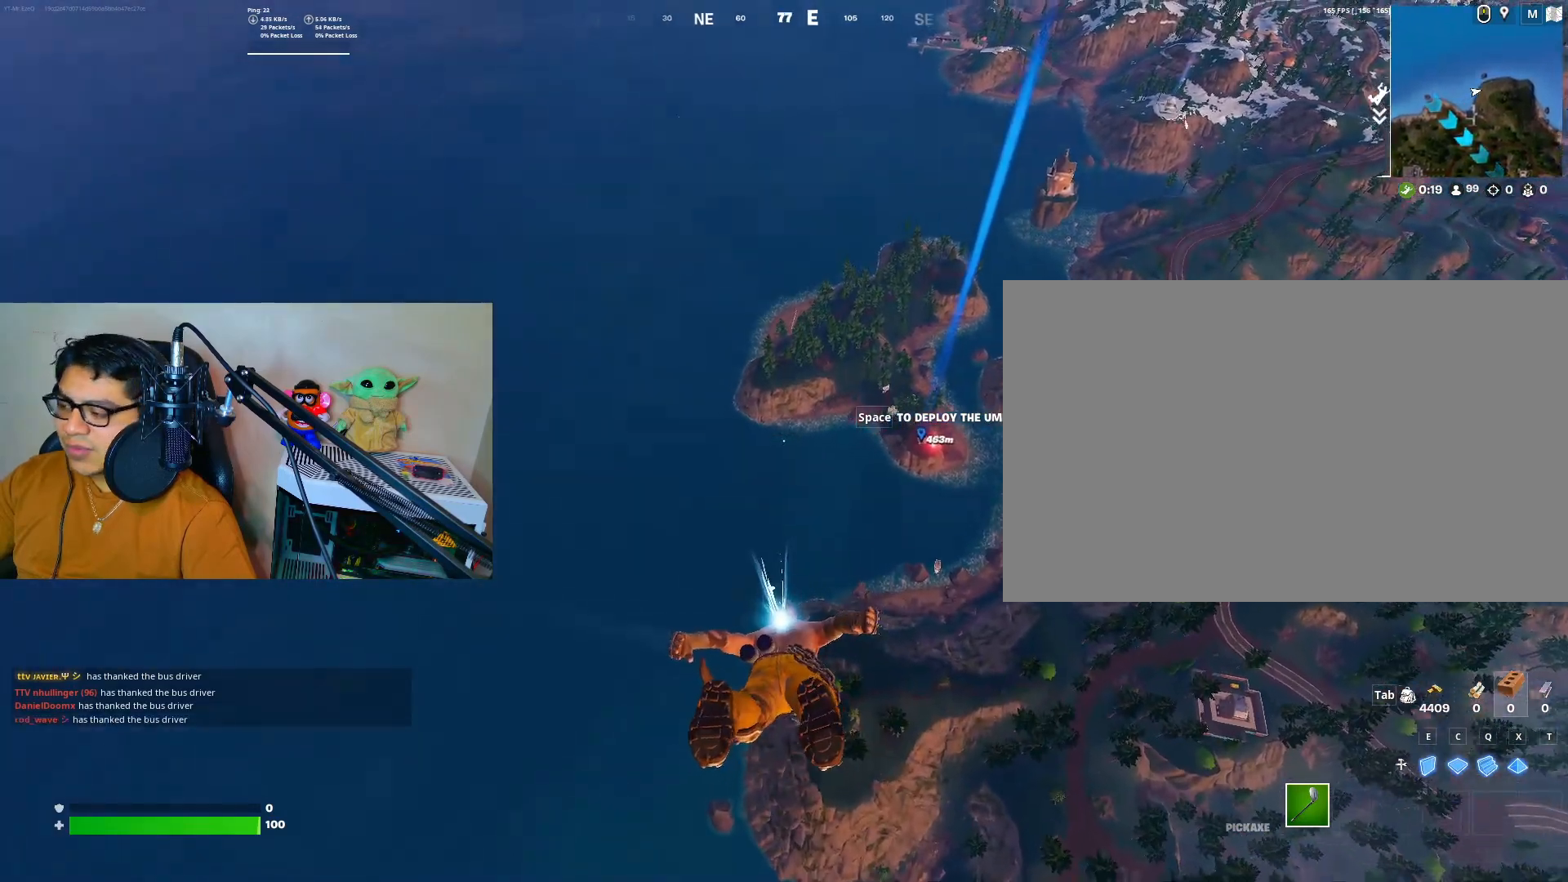
{"keys": ["w"], "mouse": [], "events": []}
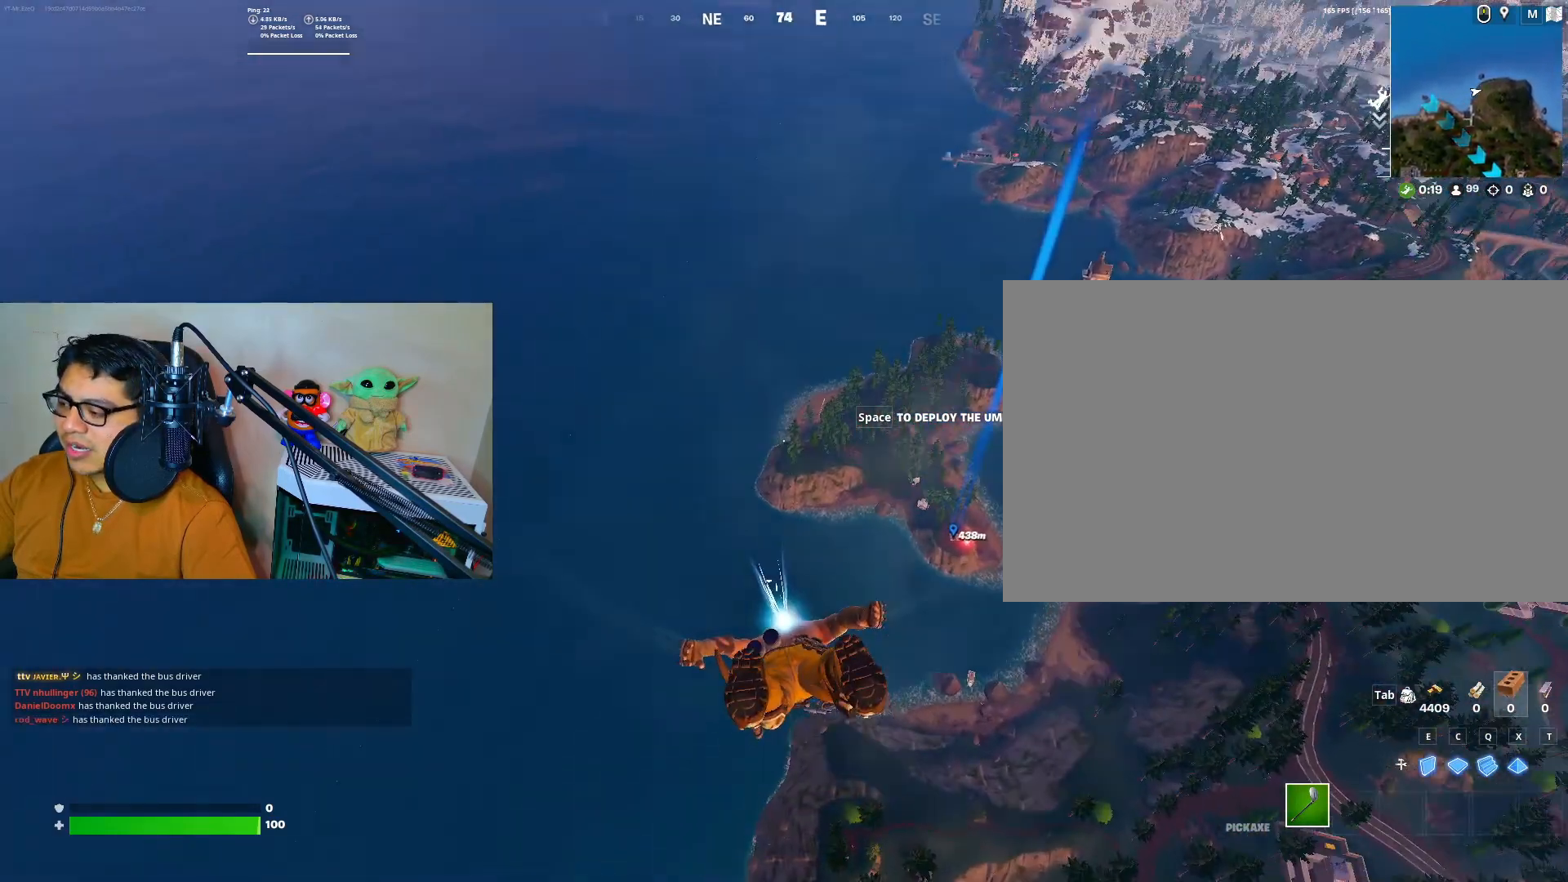
{"keys": ["w"], "mouse": [], "events": []}
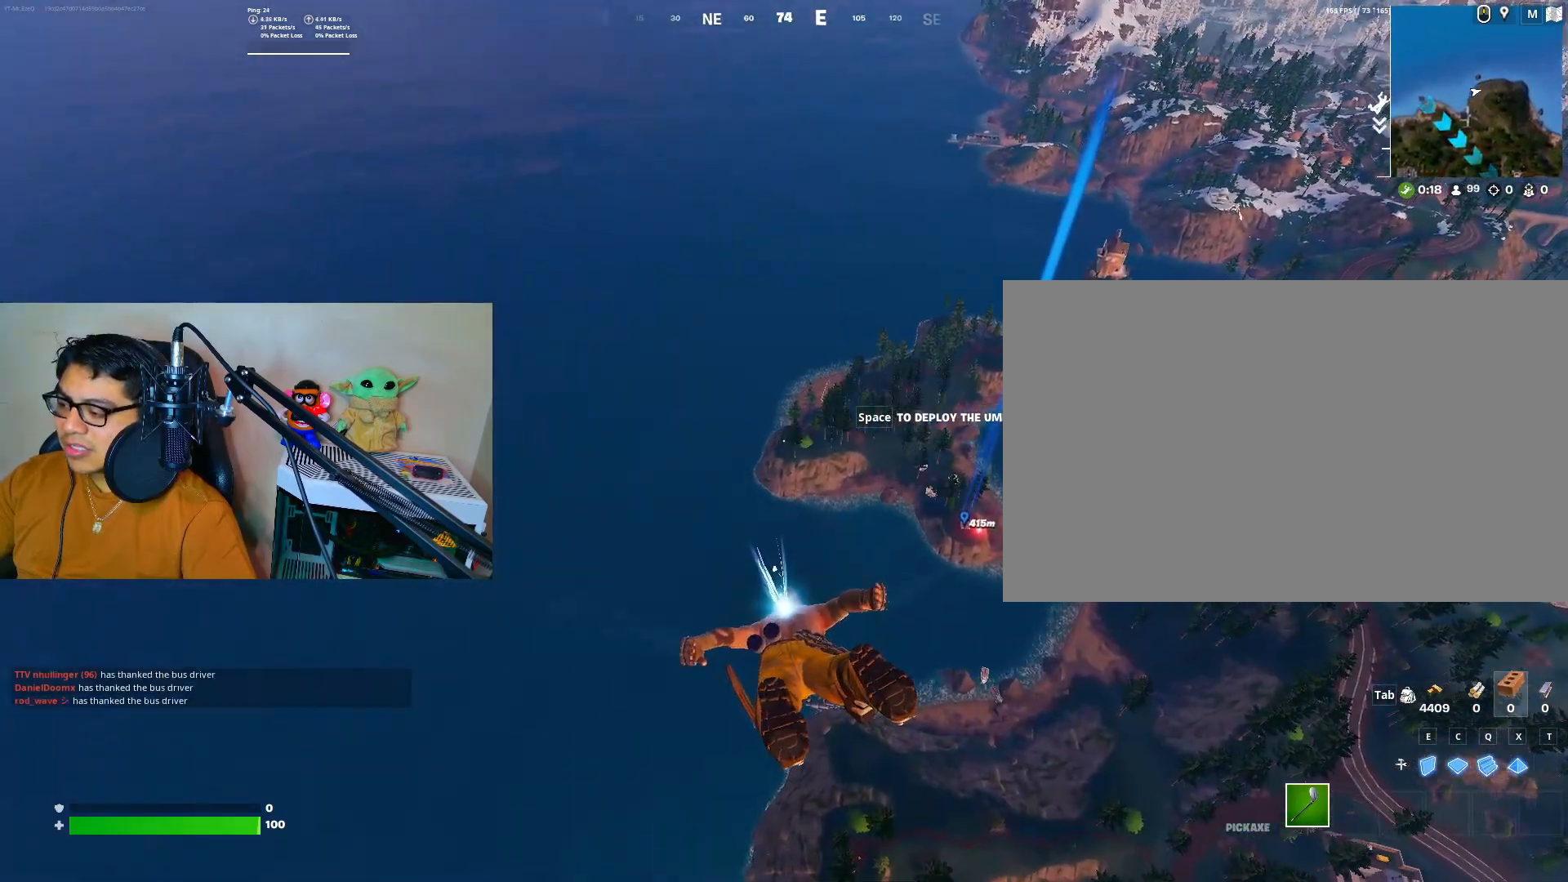
{"keys": ["a", "w"], "mouse": [], "events": [[417, "a", "down"]]}
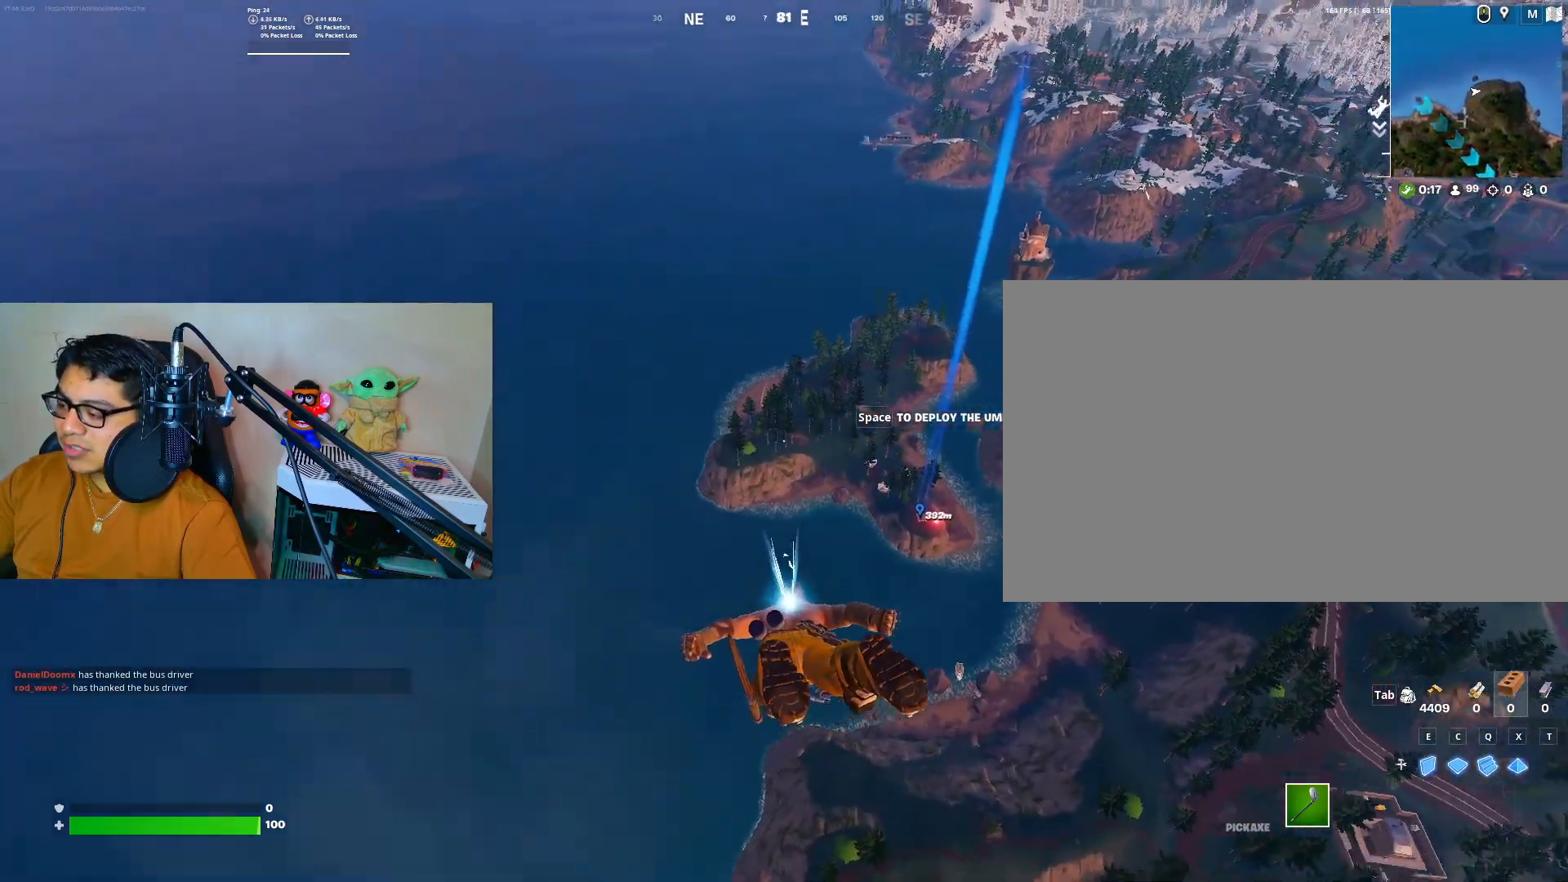
{"keys": ["d", "w"], "mouse": [], "events": [[283, "a", "up"], [483, "d", "down"]]}